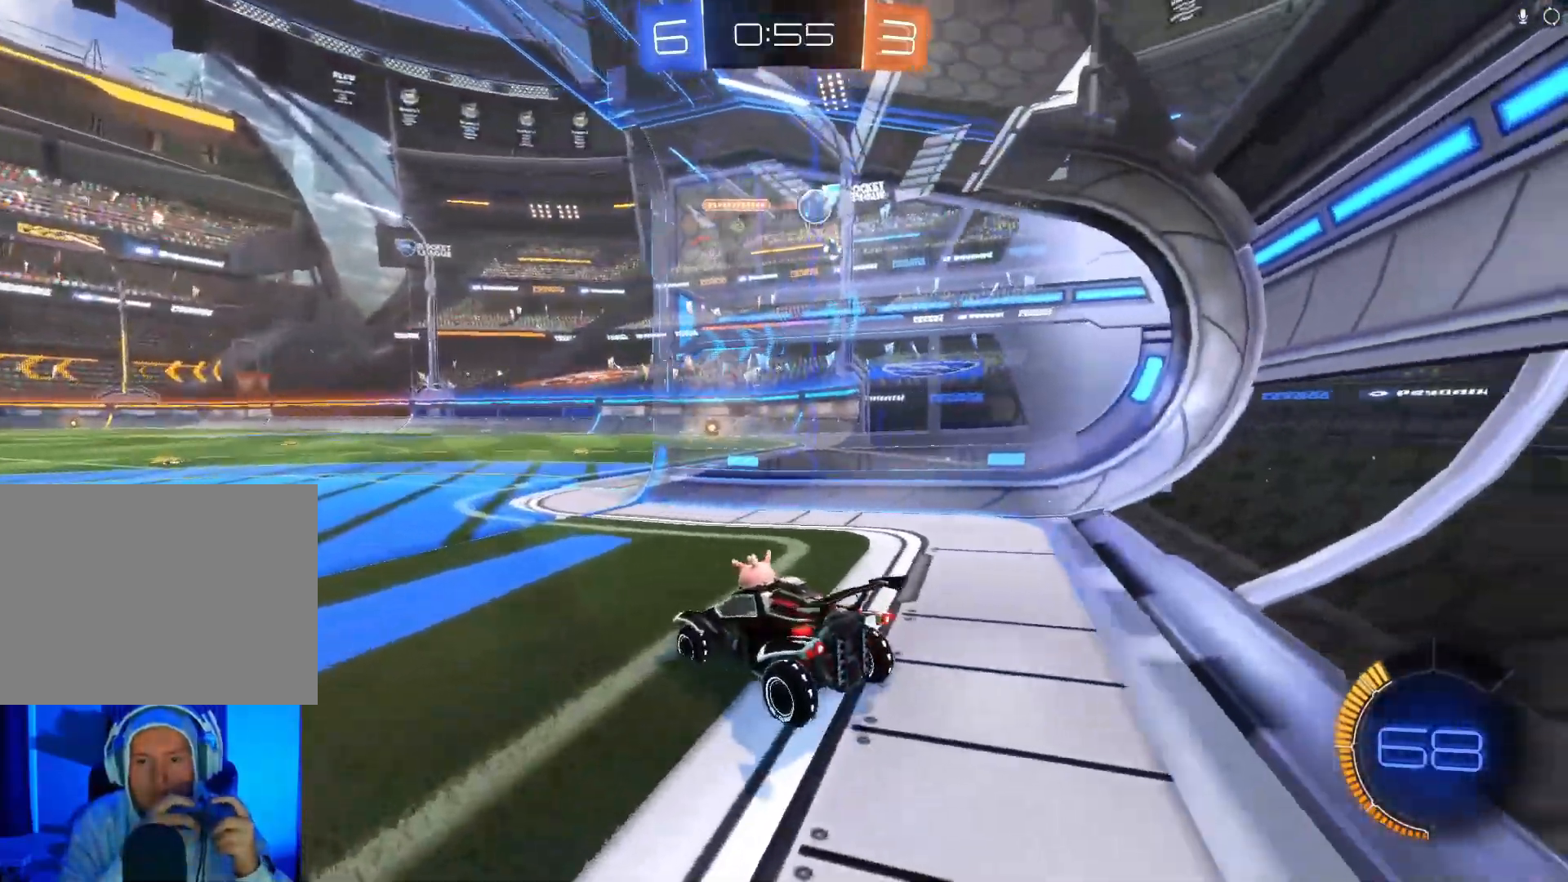
Gameplay with a controller (Xbox layout); each line is a JSON object with the inputs held at the frame after it. "events" lists button and stick changes between this image and that frame as [ms after this image, input, new state], when the widget could be followed in between. Not read: right_stick.
{"buttons": ["R2"], "left_stick": "center", "events": []}
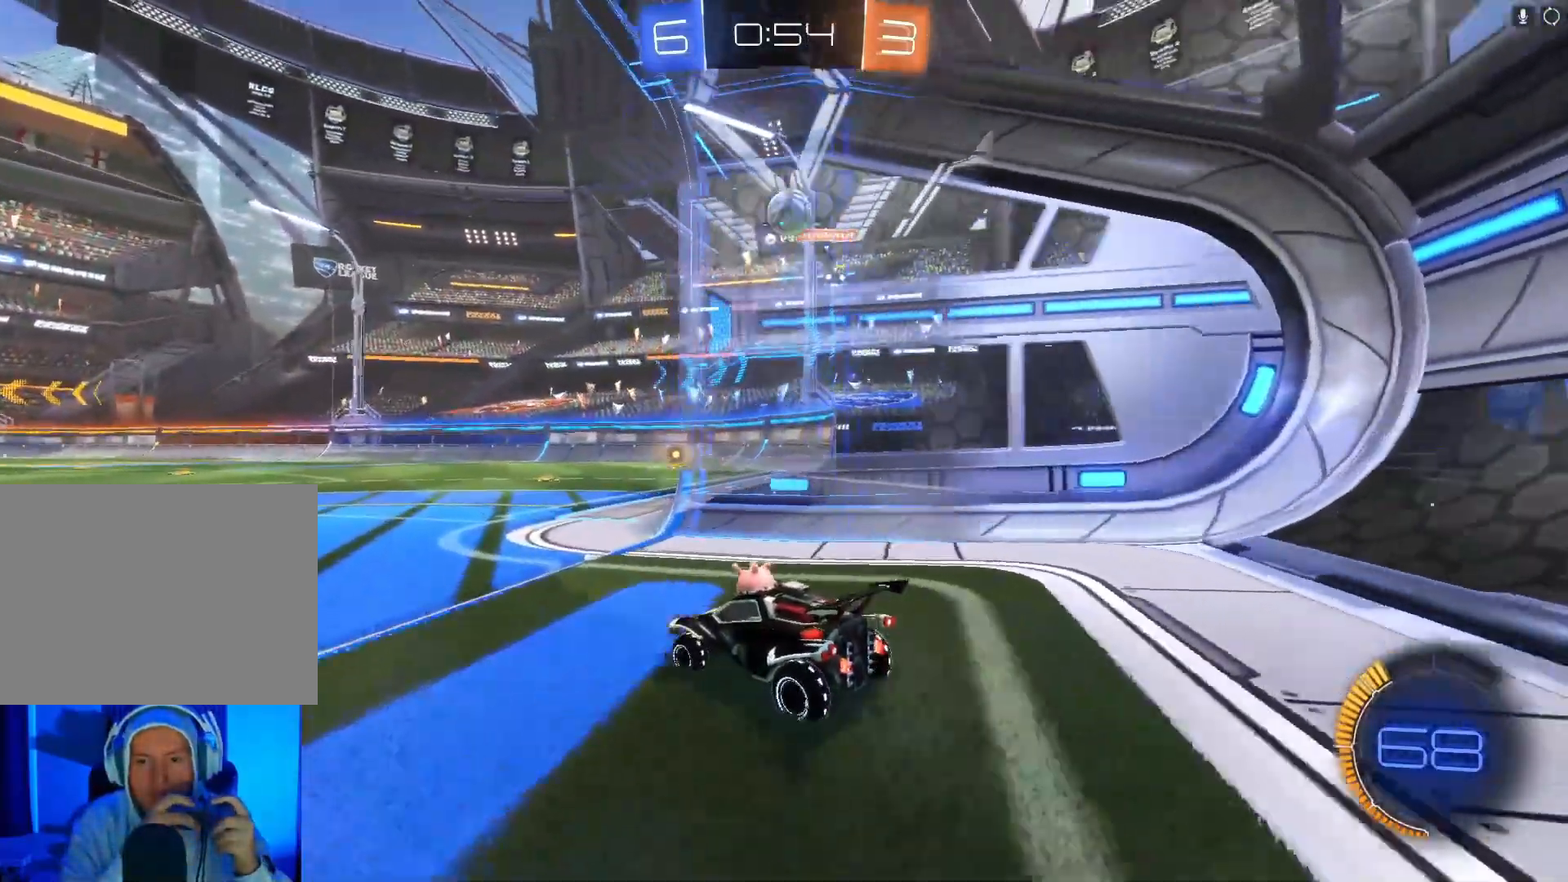
{"buttons": ["B", "R2"], "left_stick": "center", "events": [[100, "R2", "up"], [133, "L2", "down"], [167, "left_stick", "left"], [233, "R2", "down"], [267, "B", "down"], [267, "L2", "up"], [500, "left_stick", "center"]]}
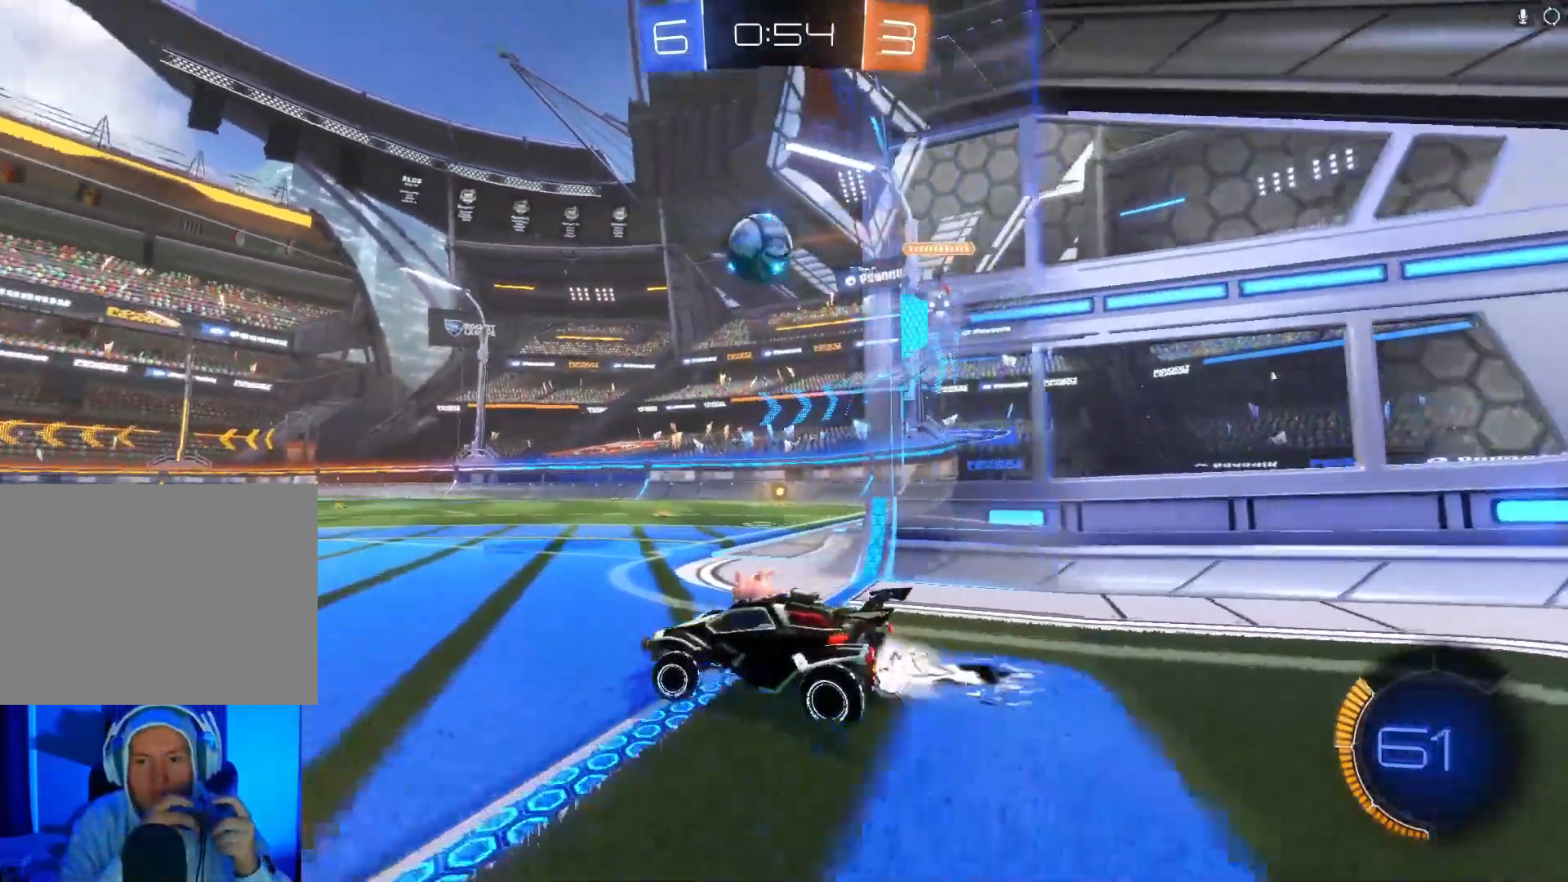
{"buttons": ["B", "R2"], "left_stick": "center", "events": [[233, "left_stick", "right"], [300, "left_stick", "center"], [400, "left_stick", "right"], [500, "left_stick", "center"]]}
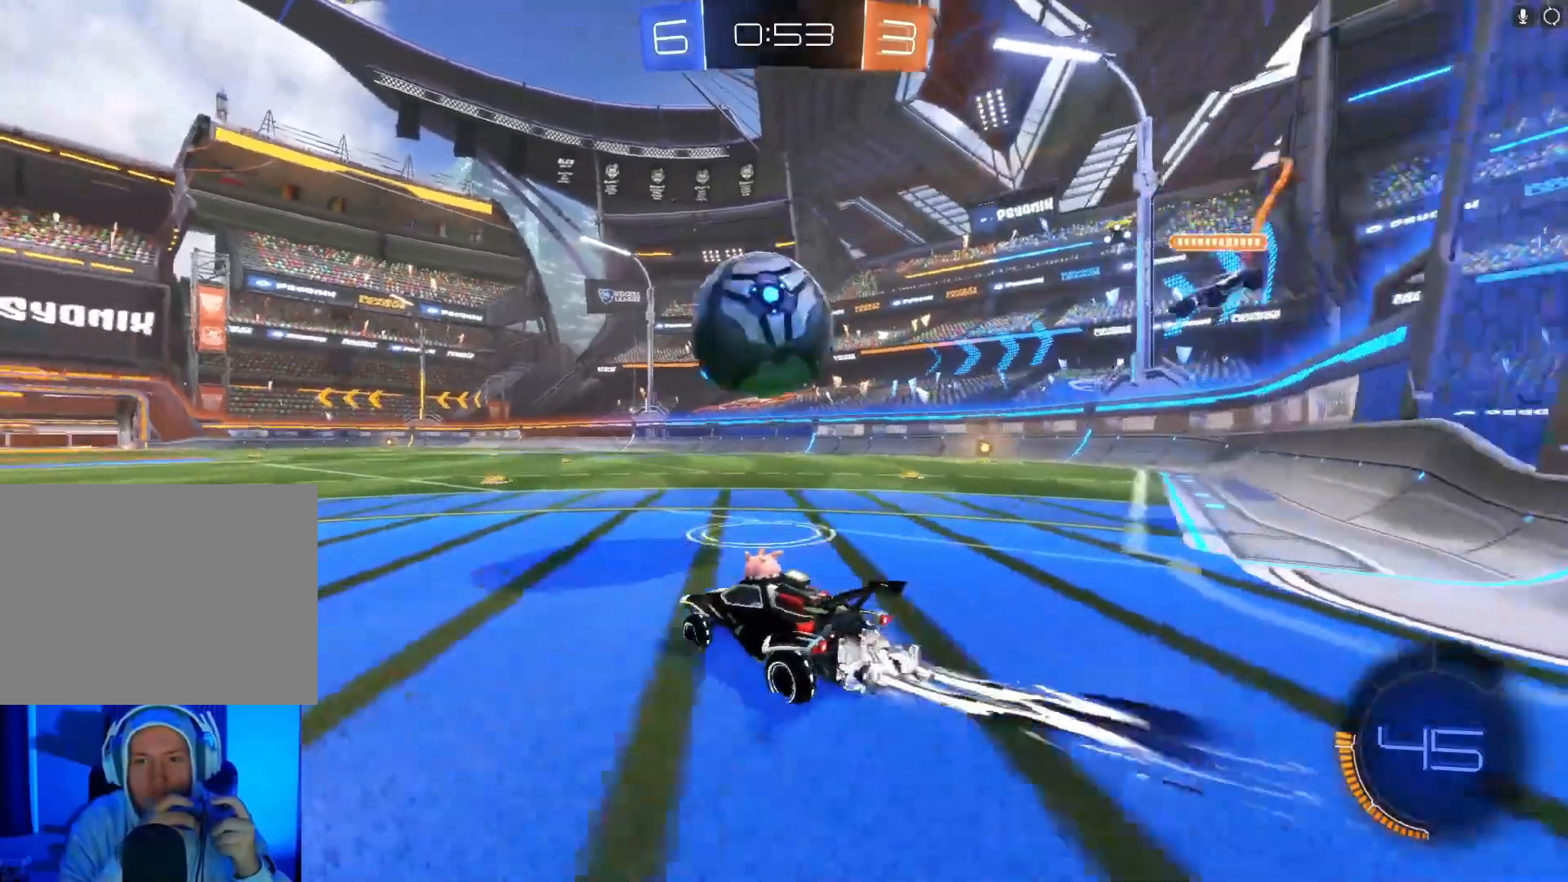
{"buttons": ["B", "R2"], "left_stick": "center", "events": [[333, "left_stick", "left"], [467, "left_stick", "center"]]}
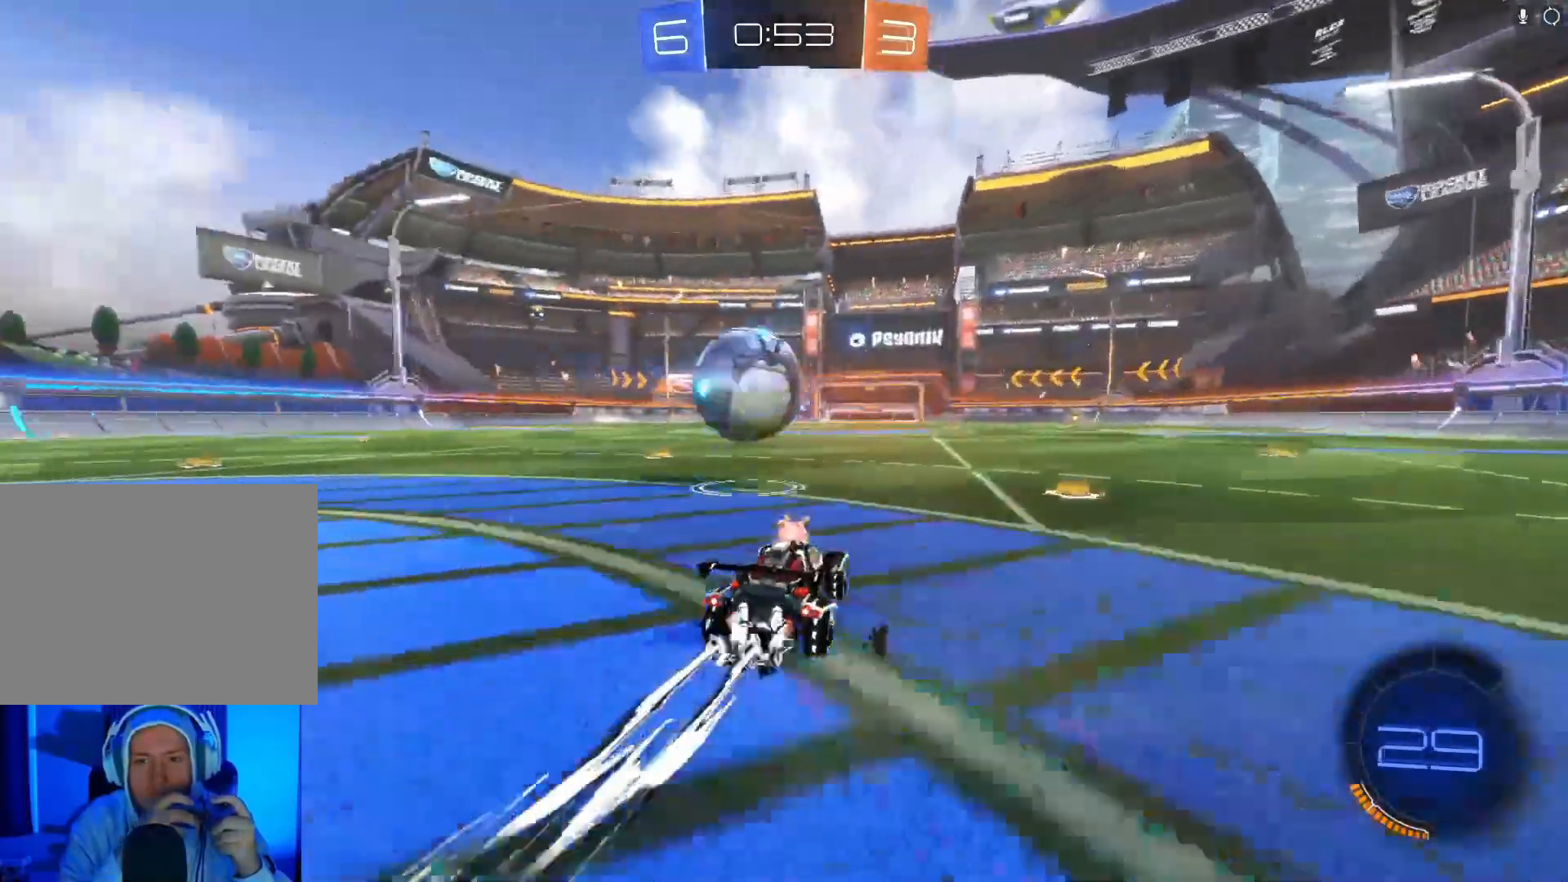
{"buttons": ["B", "R2"], "left_stick": "center", "events": [[333, "left_stick", "left"], [433, "left_stick", "center"]]}
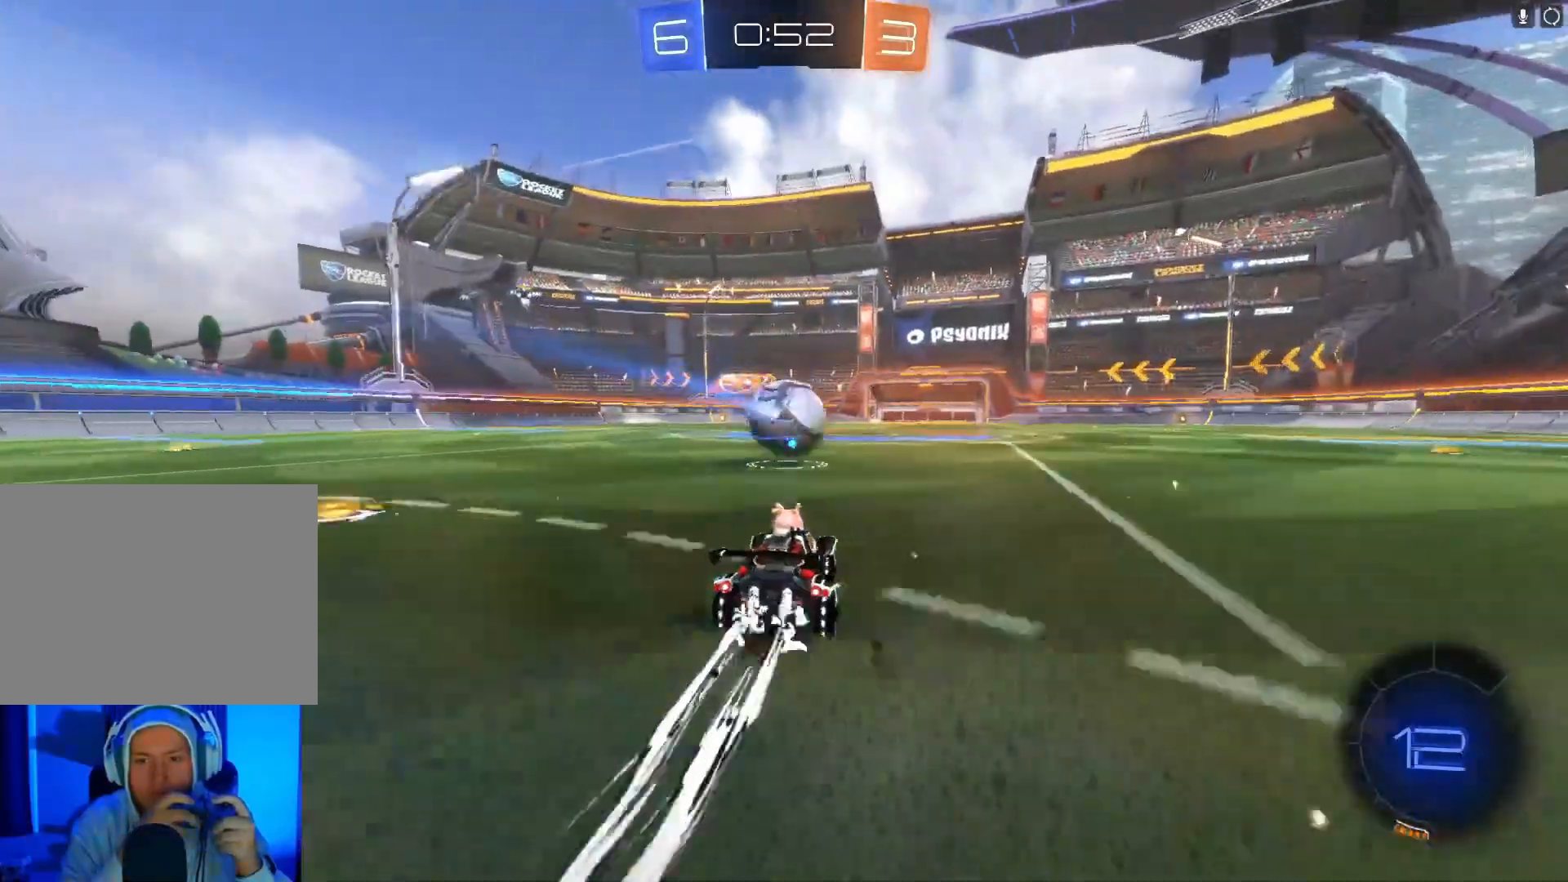
{"buttons": ["R2"], "left_stick": "center", "events": [[300, "B", "up"]]}
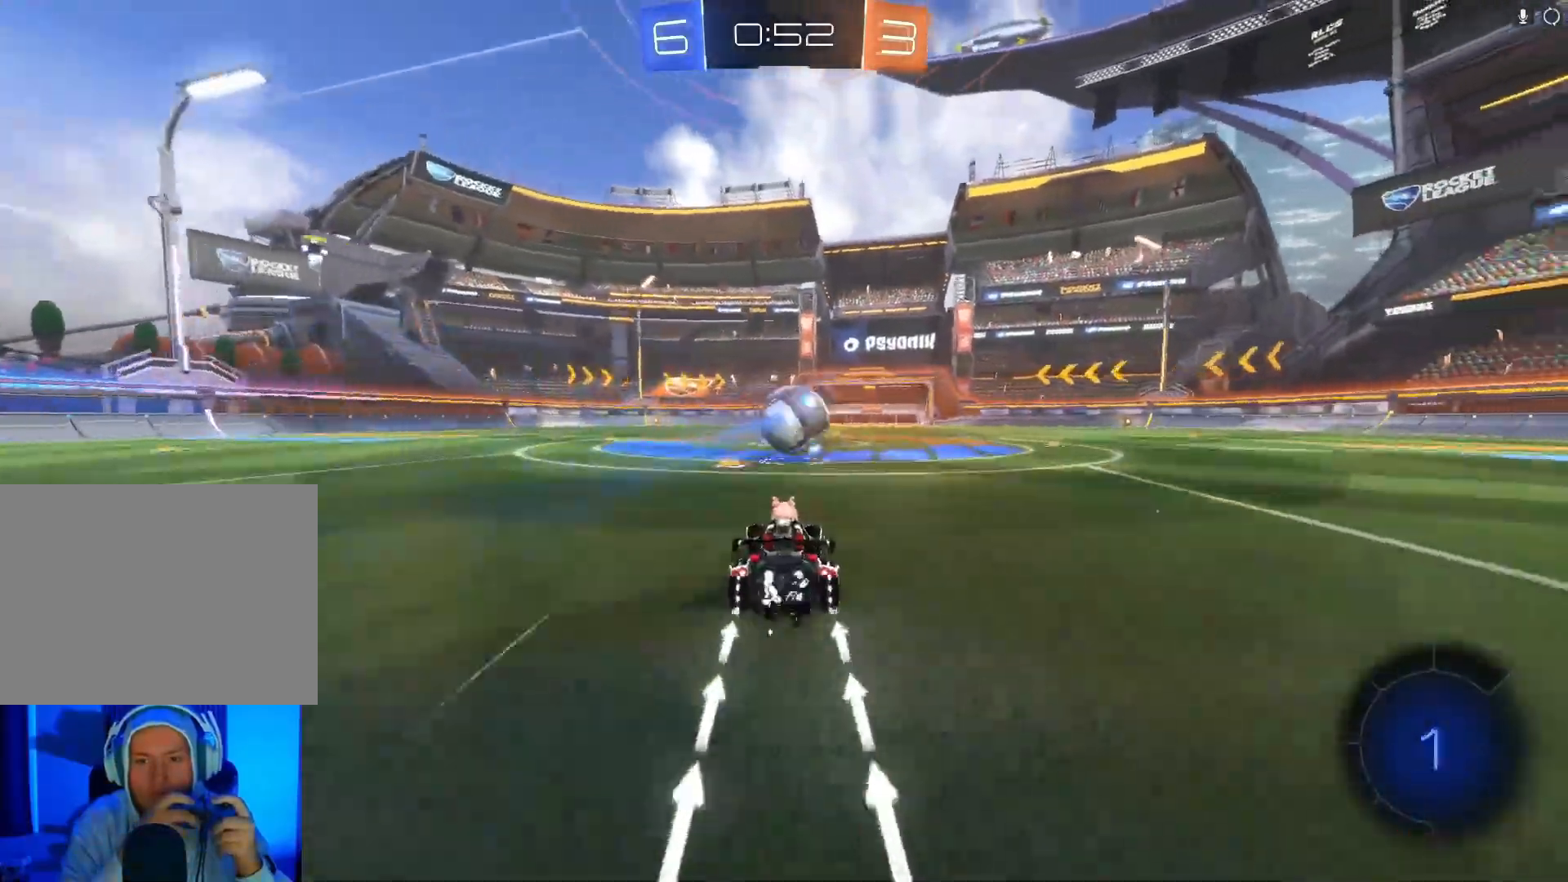
{"buttons": ["R2"], "left_stick": "up", "events": [[67, "A", "down"], [67, "left_stick", "up"], [133, "A", "up"], [200, "A", "down"], [300, "A", "up"]]}
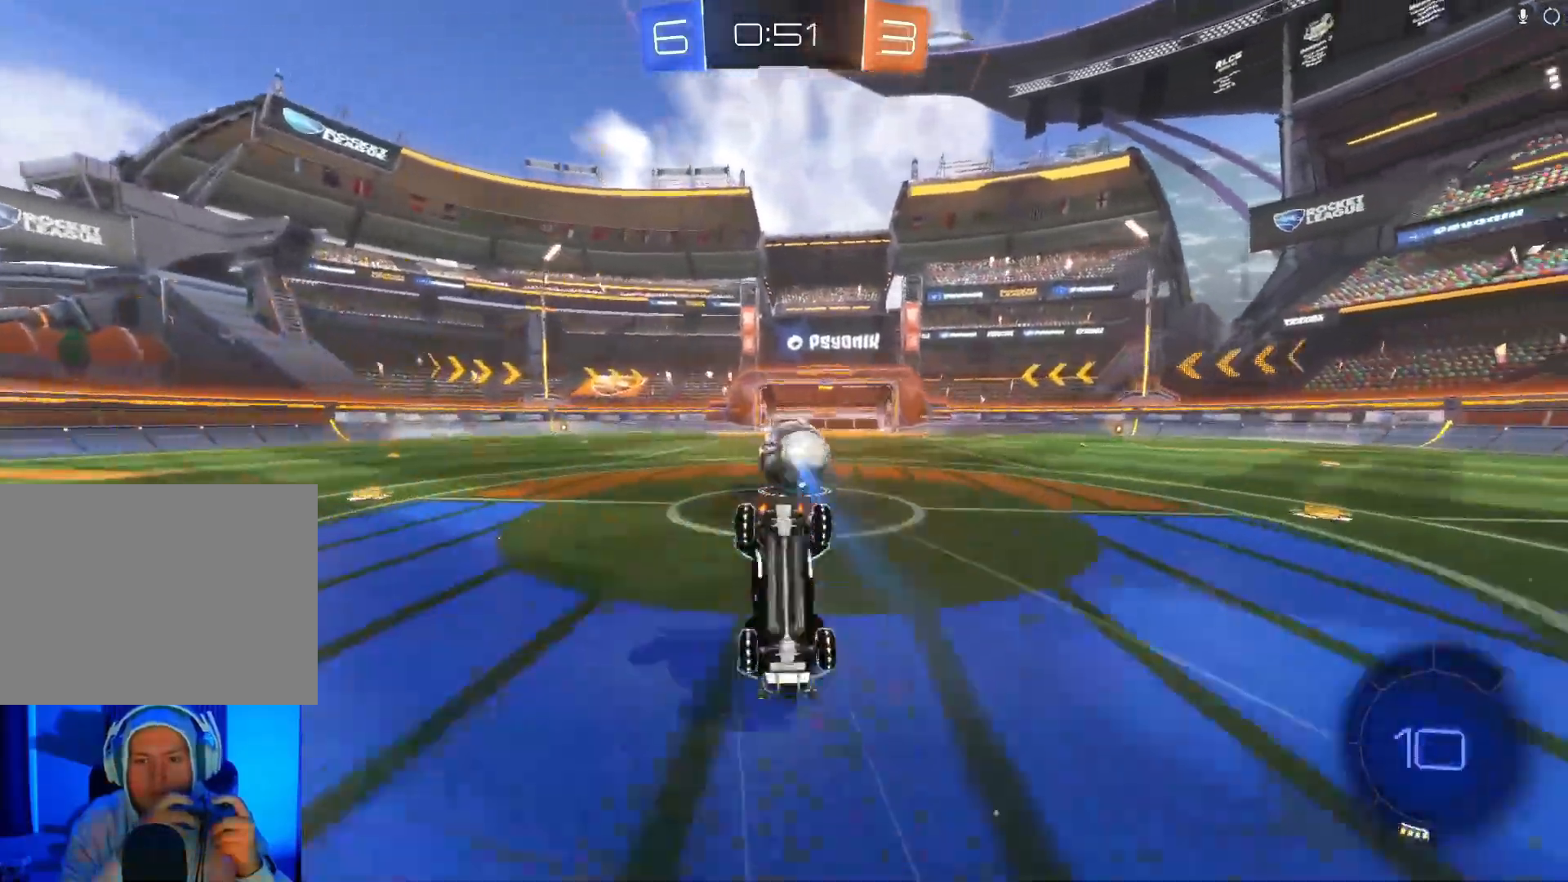
{"buttons": ["R2"], "left_stick": "center", "events": [[200, "left_stick", "center"]]}
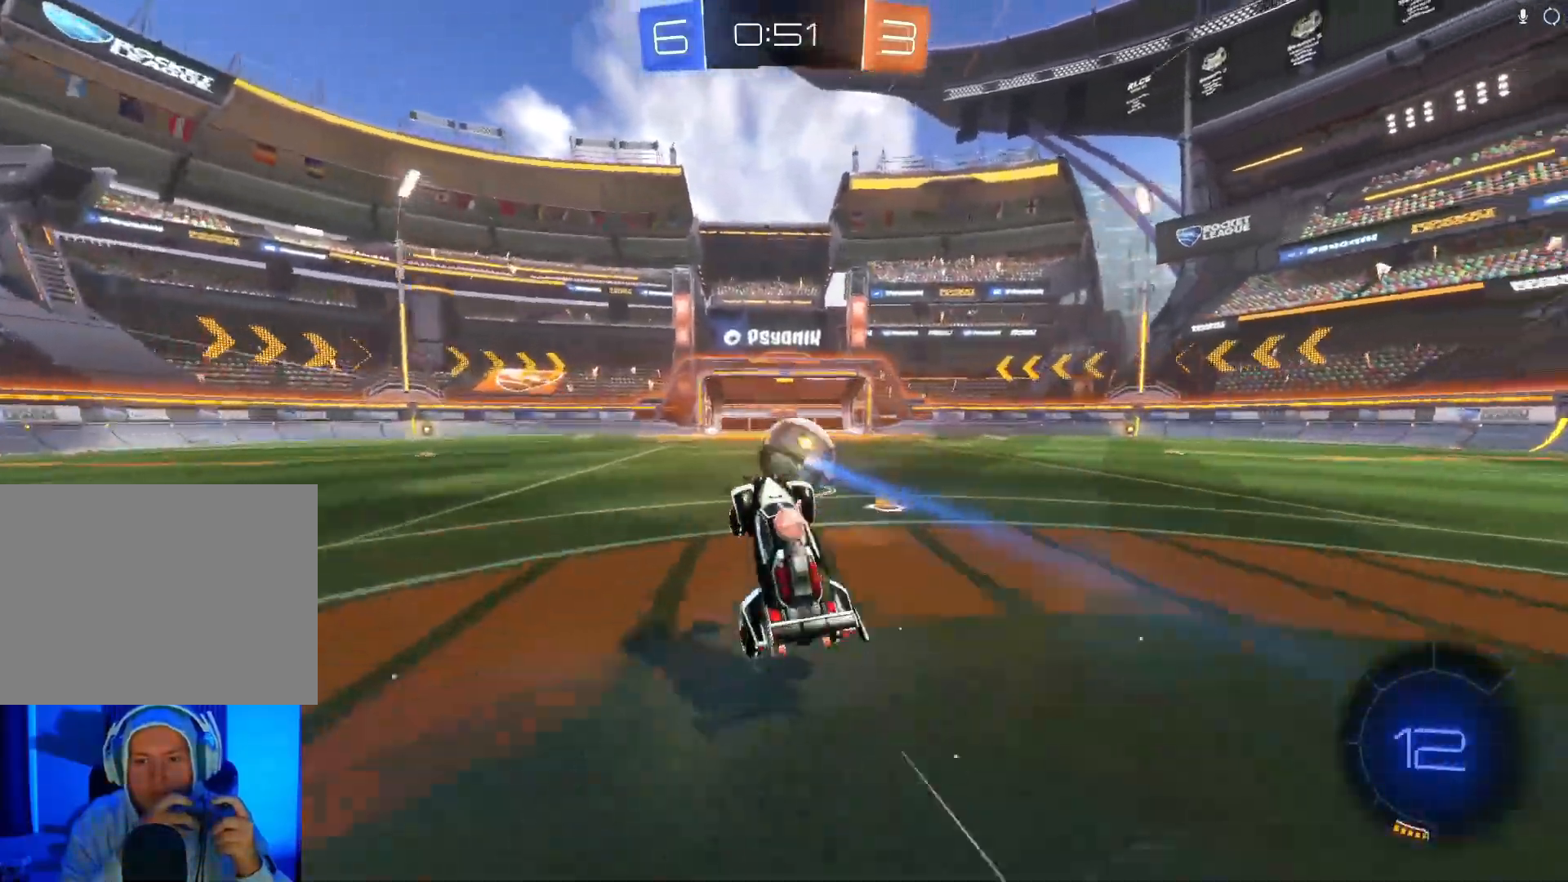
{"buttons": ["B", "R2"], "left_stick": "center", "events": [[433, "B", "down"]]}
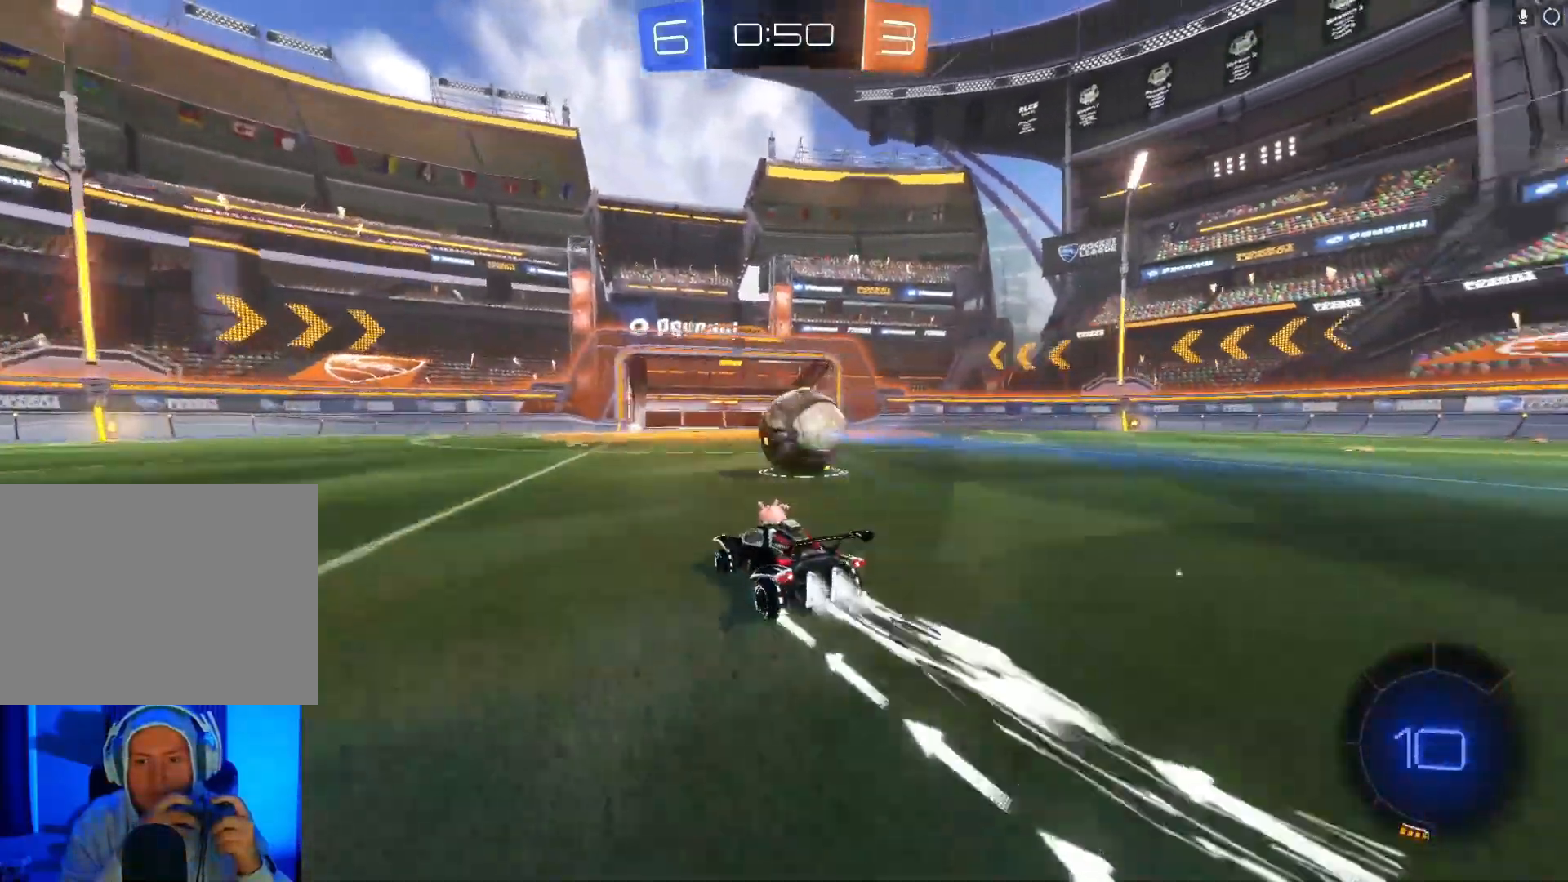
{"buttons": ["R2"], "left_stick": "center", "events": [[33, "B", "up"], [133, "B", "down"], [233, "B", "up"], [367, "left_stick", "right"], [433, "left_stick", "center"]]}
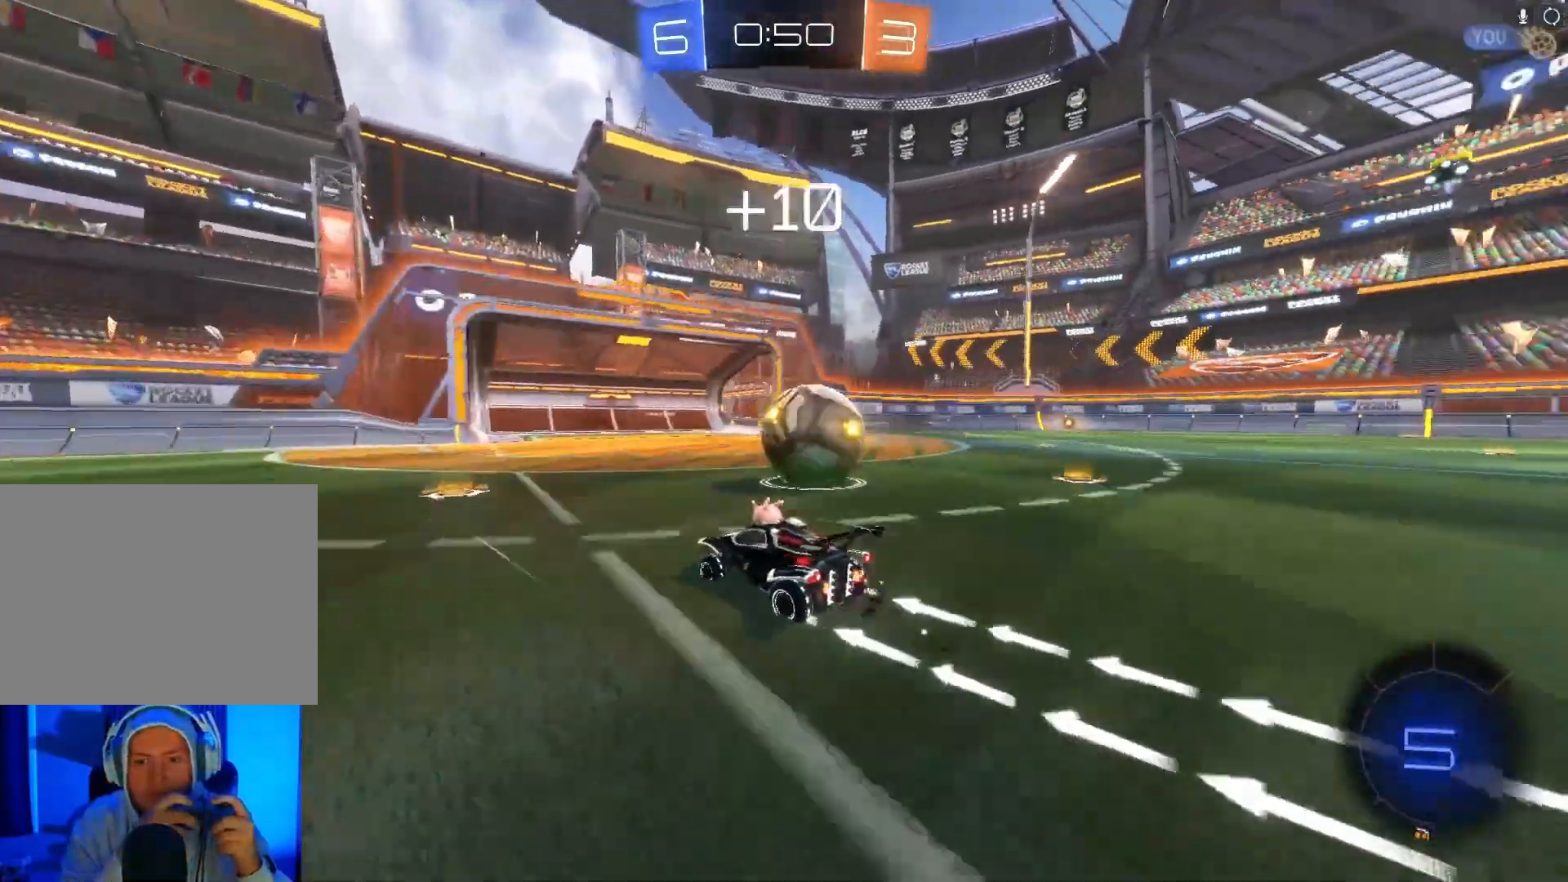
{"buttons": ["R2"], "left_stick": "right", "events": [[33, "left_stick", "right"], [133, "left_stick", "center"], [233, "left_stick", "right"]]}
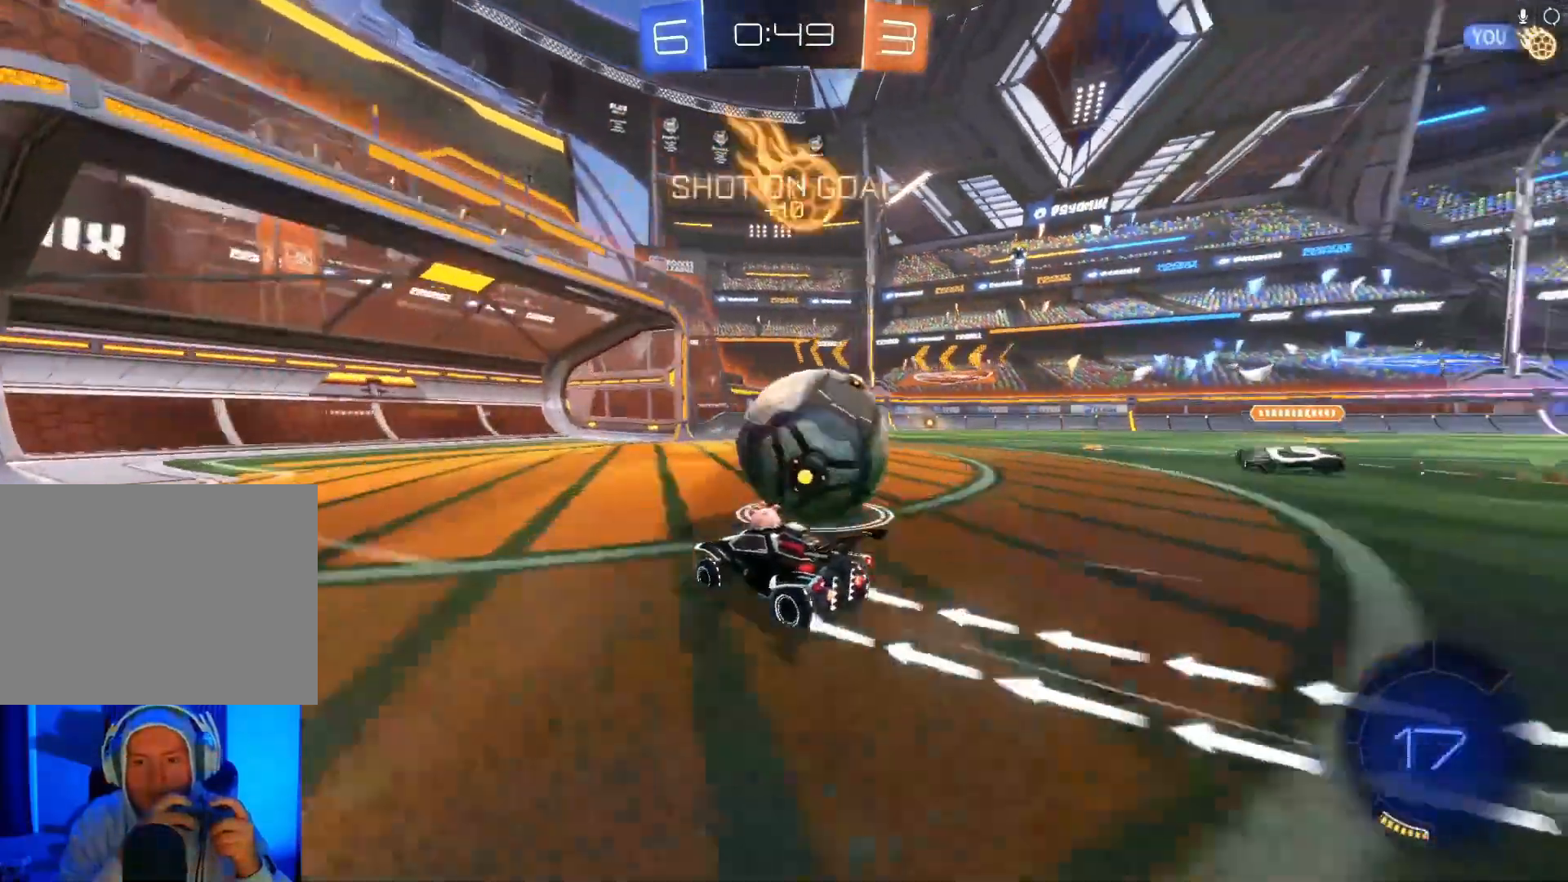
{"buttons": ["R2"], "left_stick": "right", "events": []}
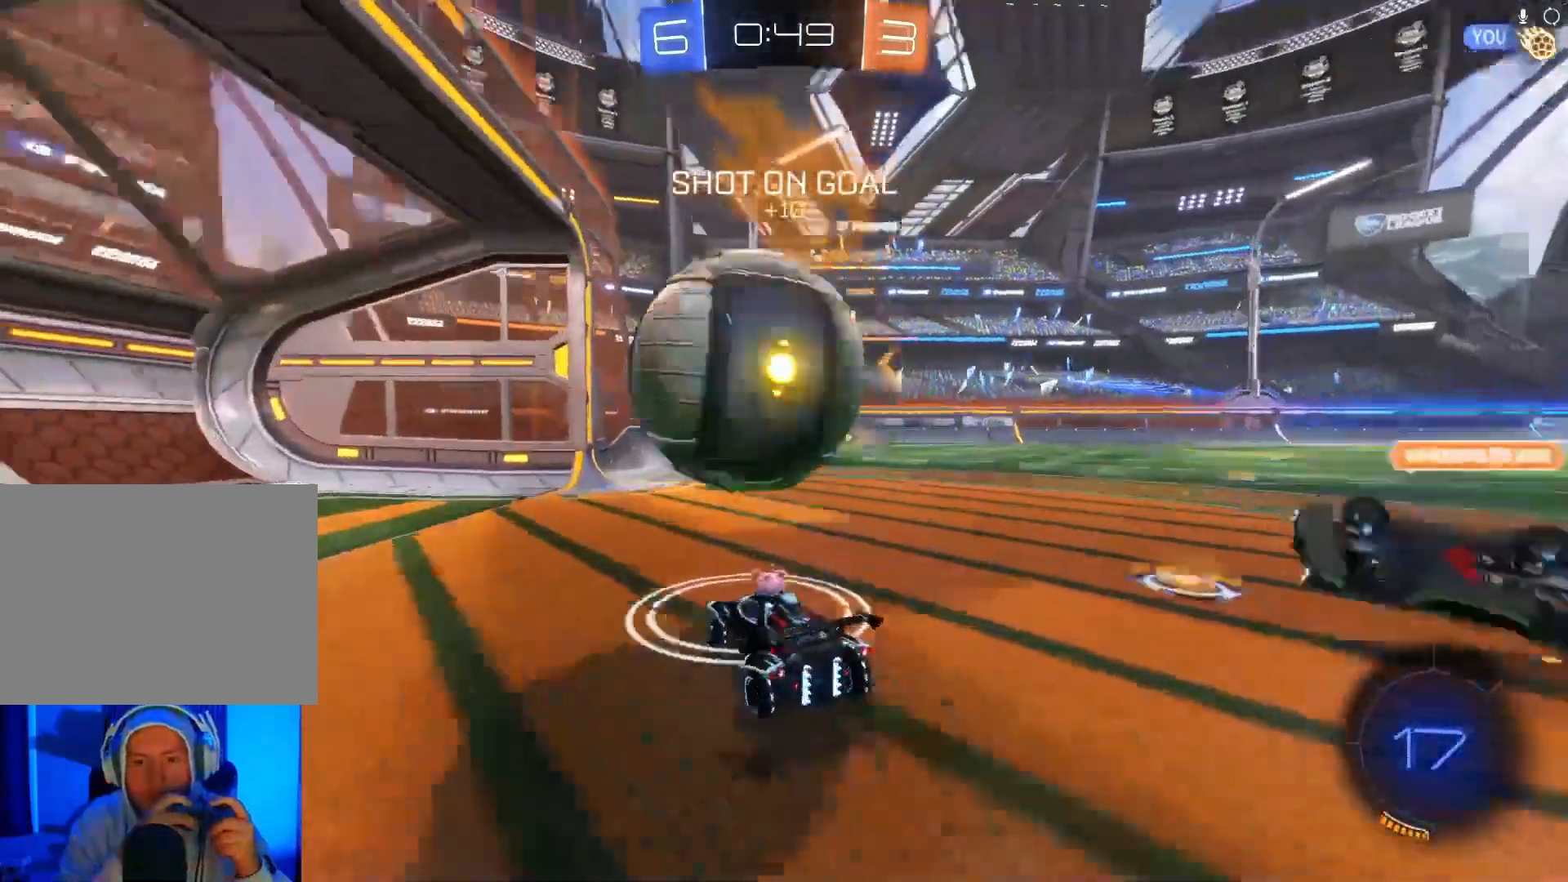
{"buttons": ["B", "X", "R2"], "left_stick": "right", "events": [[300, "X", "down"], [333, "B", "down"], [367, "Y", "down"], [500, "Y", "up"]]}
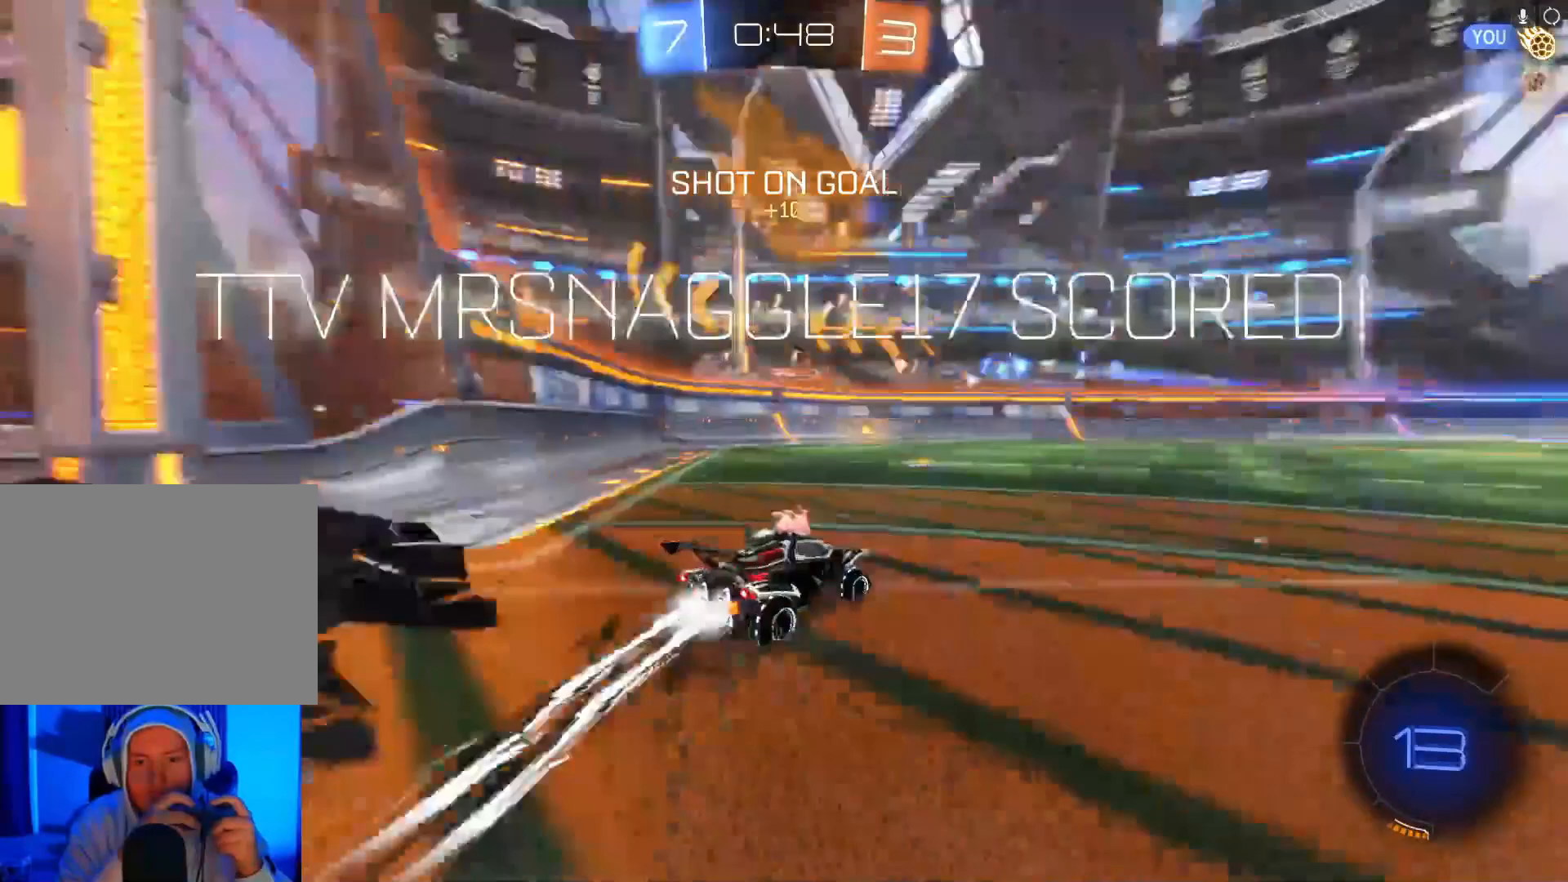
{"buttons": ["A", "B", "X", "Y", "R2"], "left_stick": "right", "events": [[33, "B", "up"], [100, "B", "down"], [100, "Y", "down"], [200, "A", "down"]]}
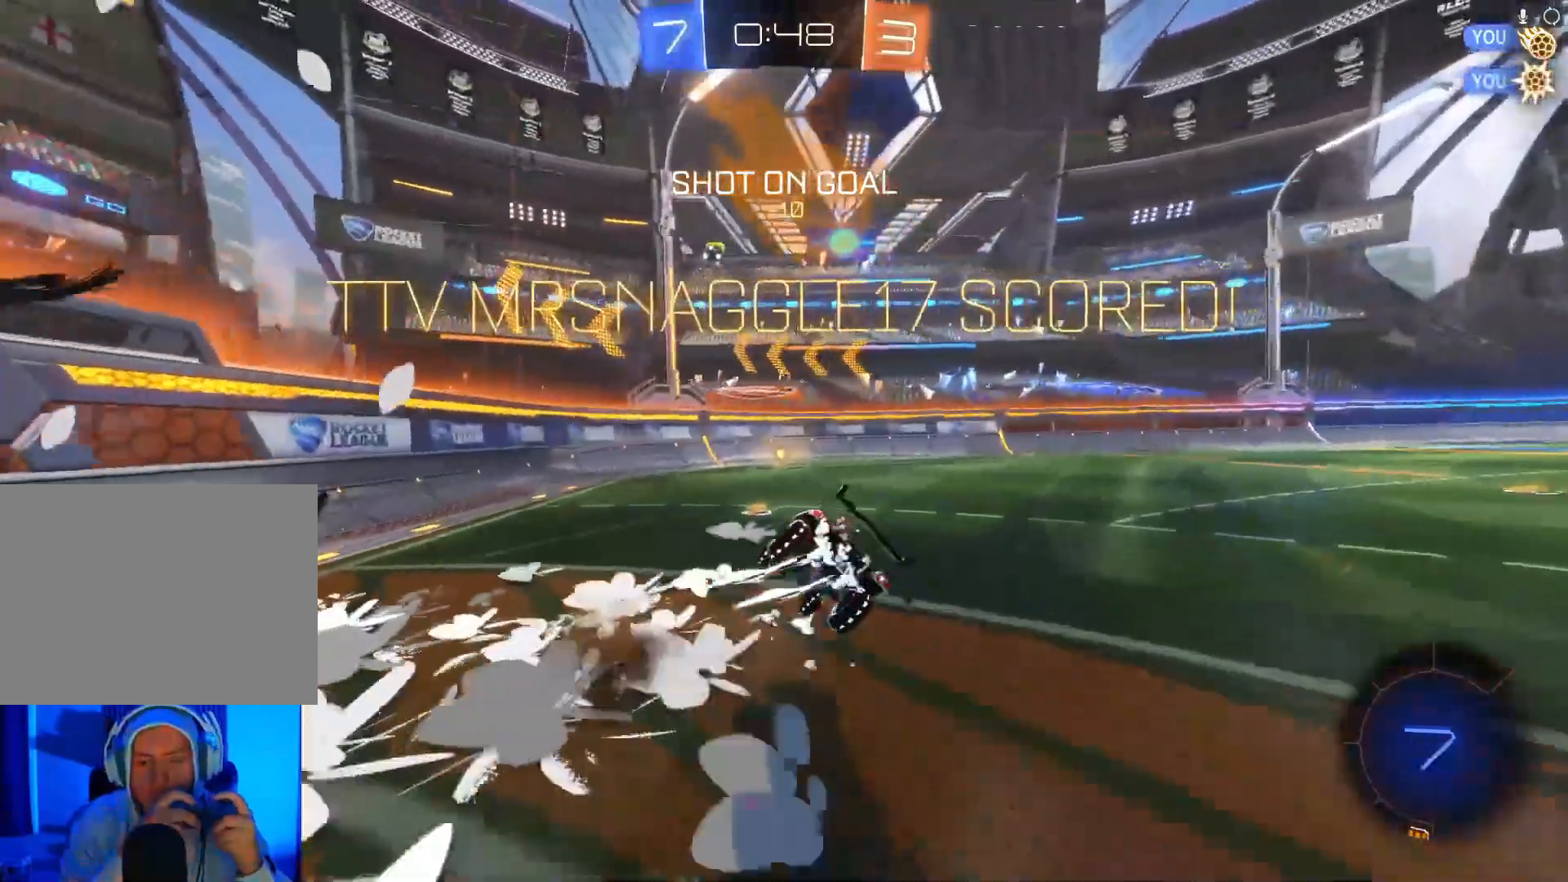
{"buttons": ["L1", "R2"], "left_stick": "right", "events": [[133, "Y", "up"], [167, "A", "up"], [167, "B", "up"], [233, "X", "up"], [300, "L1", "down"]]}
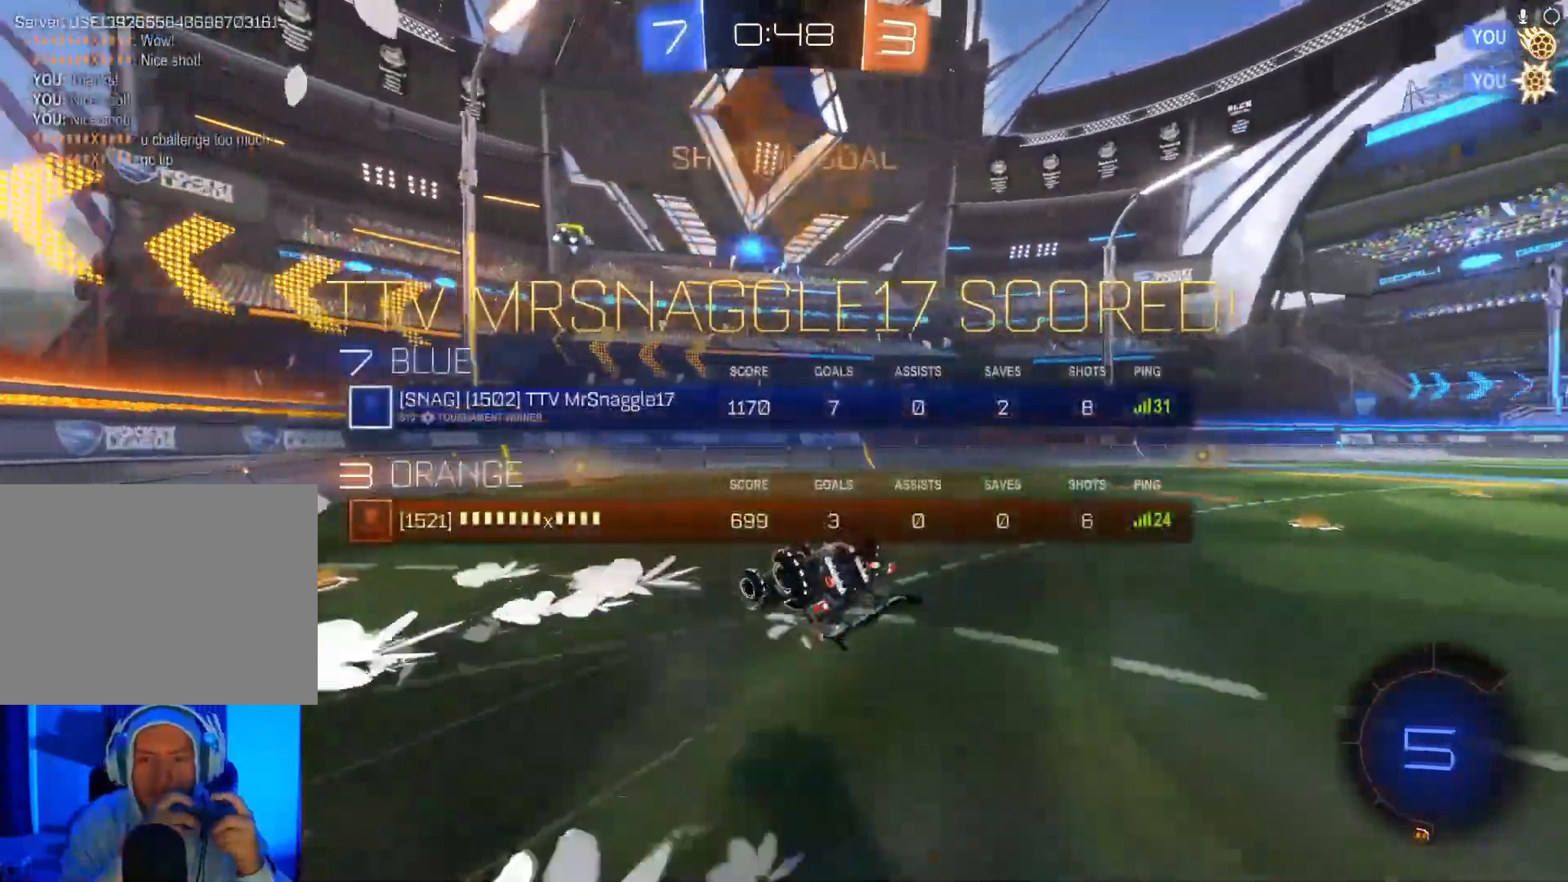
{"buttons": ["R2"], "left_stick": "right", "events": [[33, "L1", "up"]]}
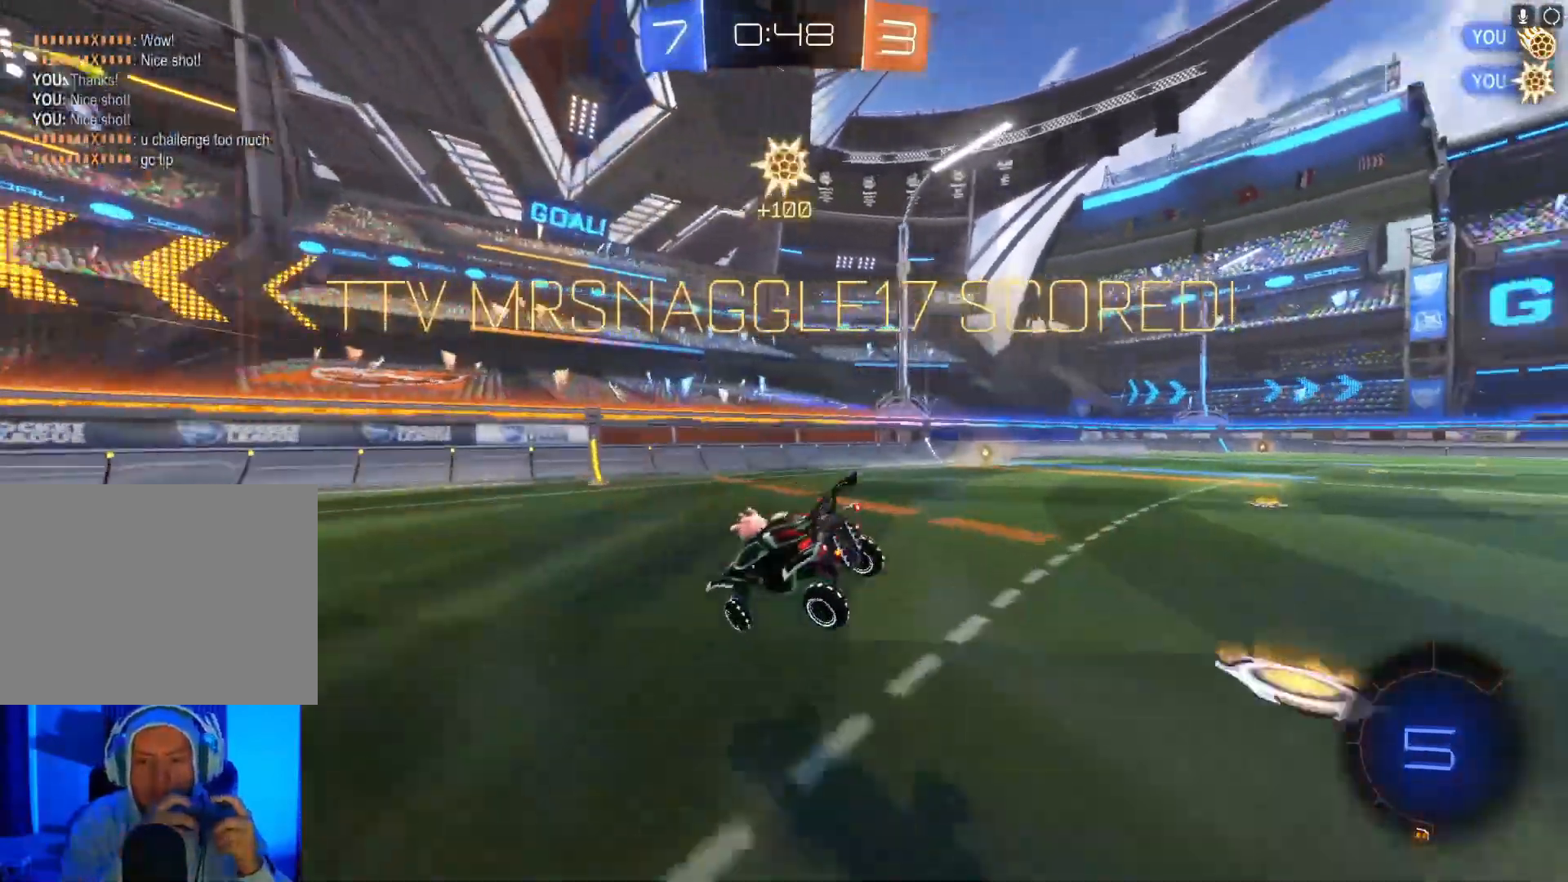
{"buttons": ["R2"], "left_stick": "center", "events": [[33, "left_stick", "center"], [333, "left_stick", "right"], [467, "left_stick", "center"]]}
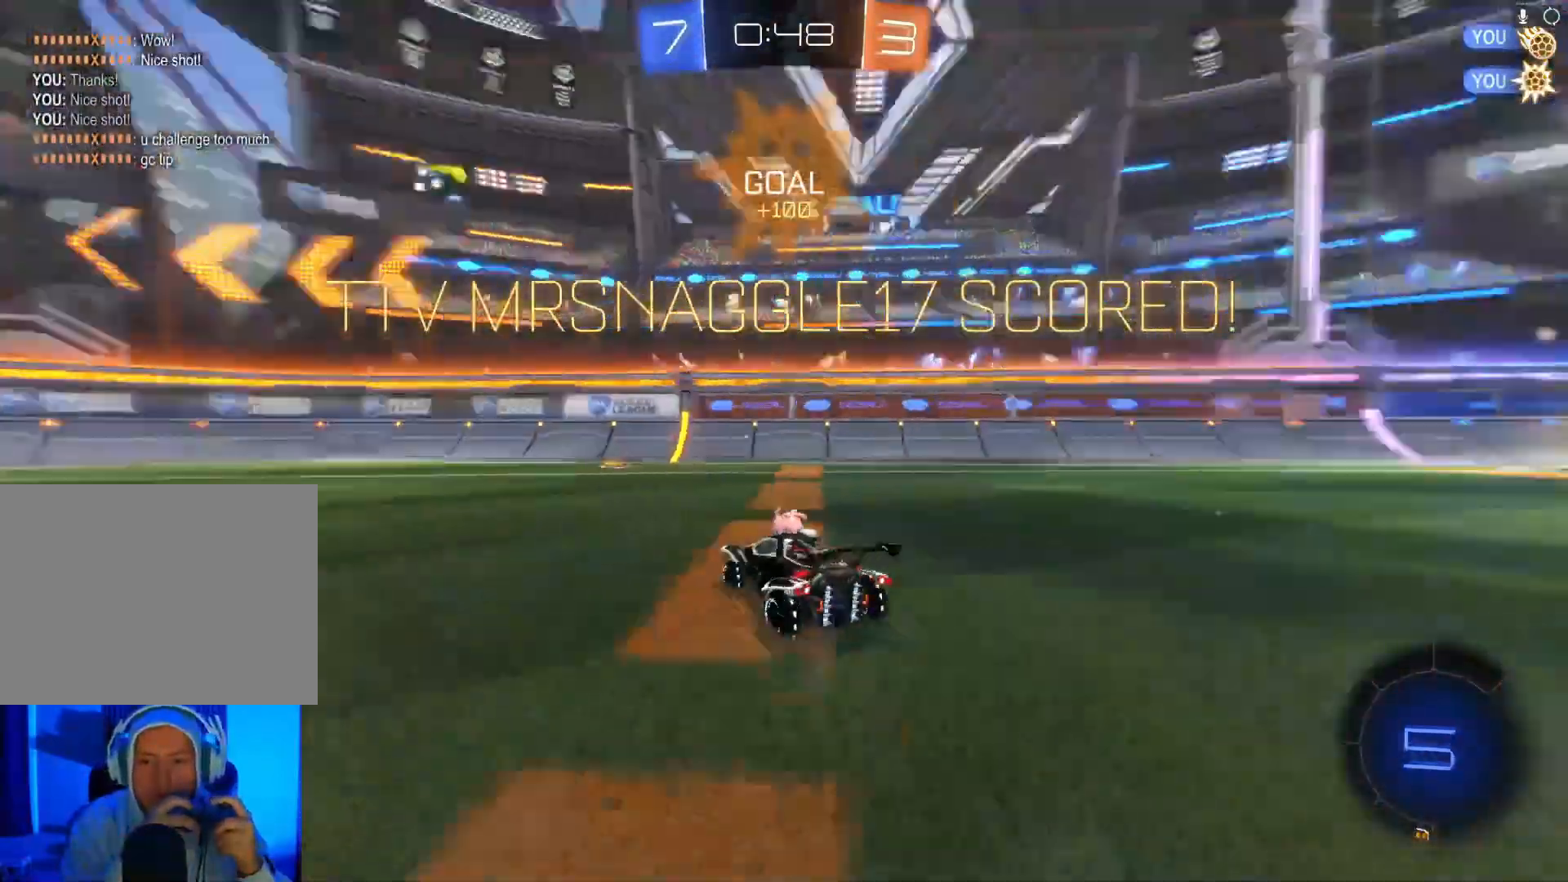
{"buttons": ["B", "X", "Y", "R2"], "left_stick": "right", "events": [[33, "A", "down"], [33, "left_stick", "up-left"], [133, "A", "up"], [133, "left_stick", "right"], [233, "A", "down"], [333, "A", "up"], [433, "Y", "down"], [467, "B", "down"], [467, "X", "down"]]}
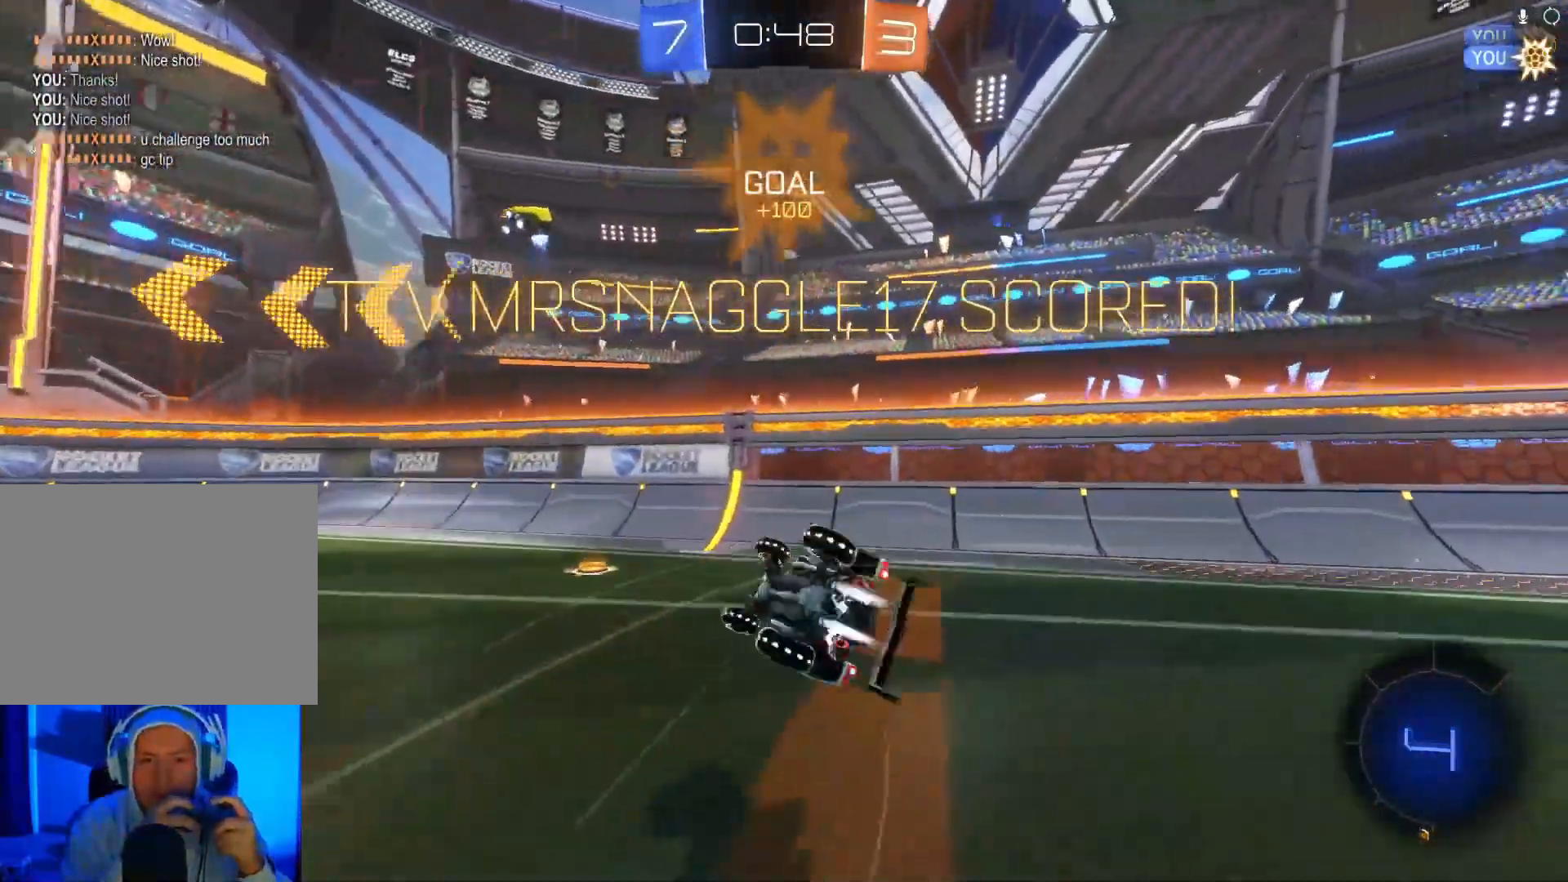
{"buttons": ["R2"], "left_stick": "left", "events": [[33, "A", "down"], [167, "A", "up"], [200, "B", "up"], [200, "Y", "up"], [233, "X", "up"], [233, "left_stick", "center"], [433, "left_stick", "left"]]}
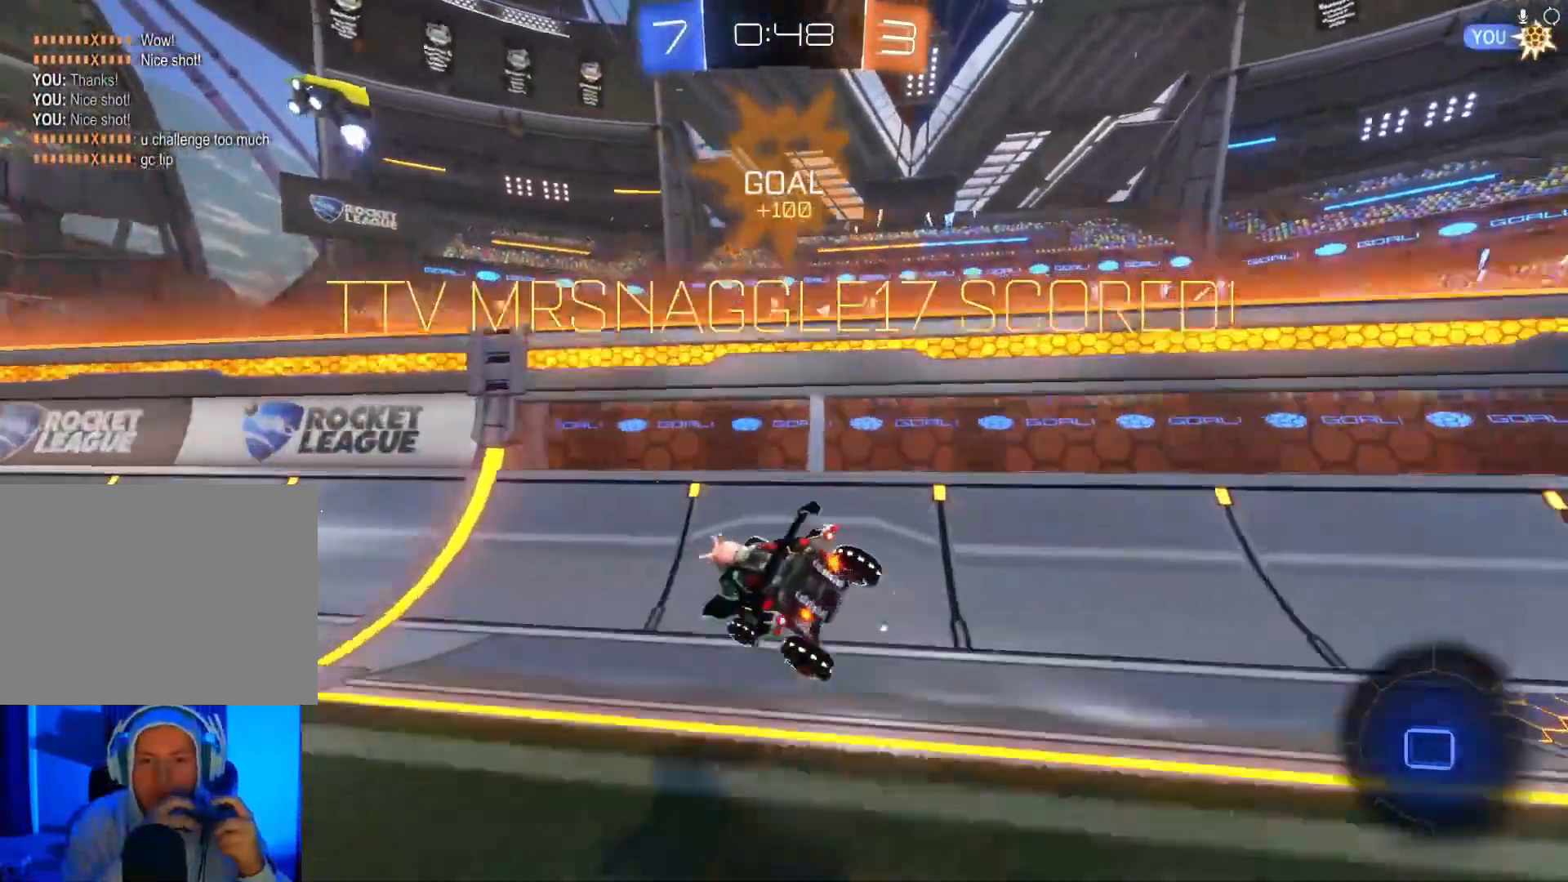
{"buttons": ["A", "R2"], "left_stick": "left", "events": [[433, "A", "down"]]}
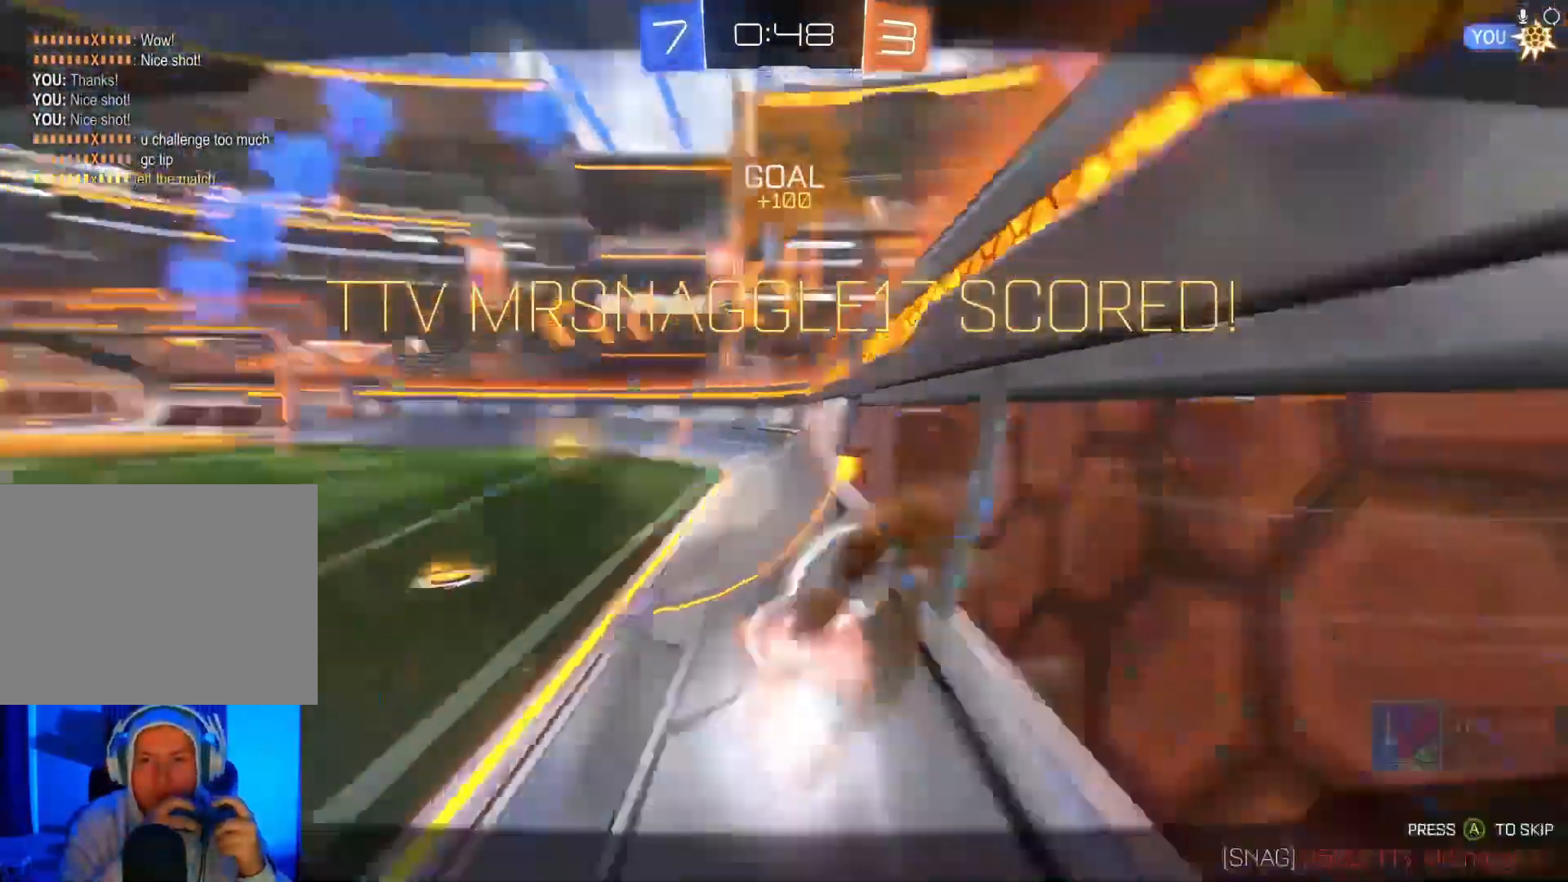
{"buttons": ["R2"], "left_stick": "center", "events": [[33, "A", "up"], [167, "A", "down"], [300, "A", "up"], [367, "left_stick", "center"]]}
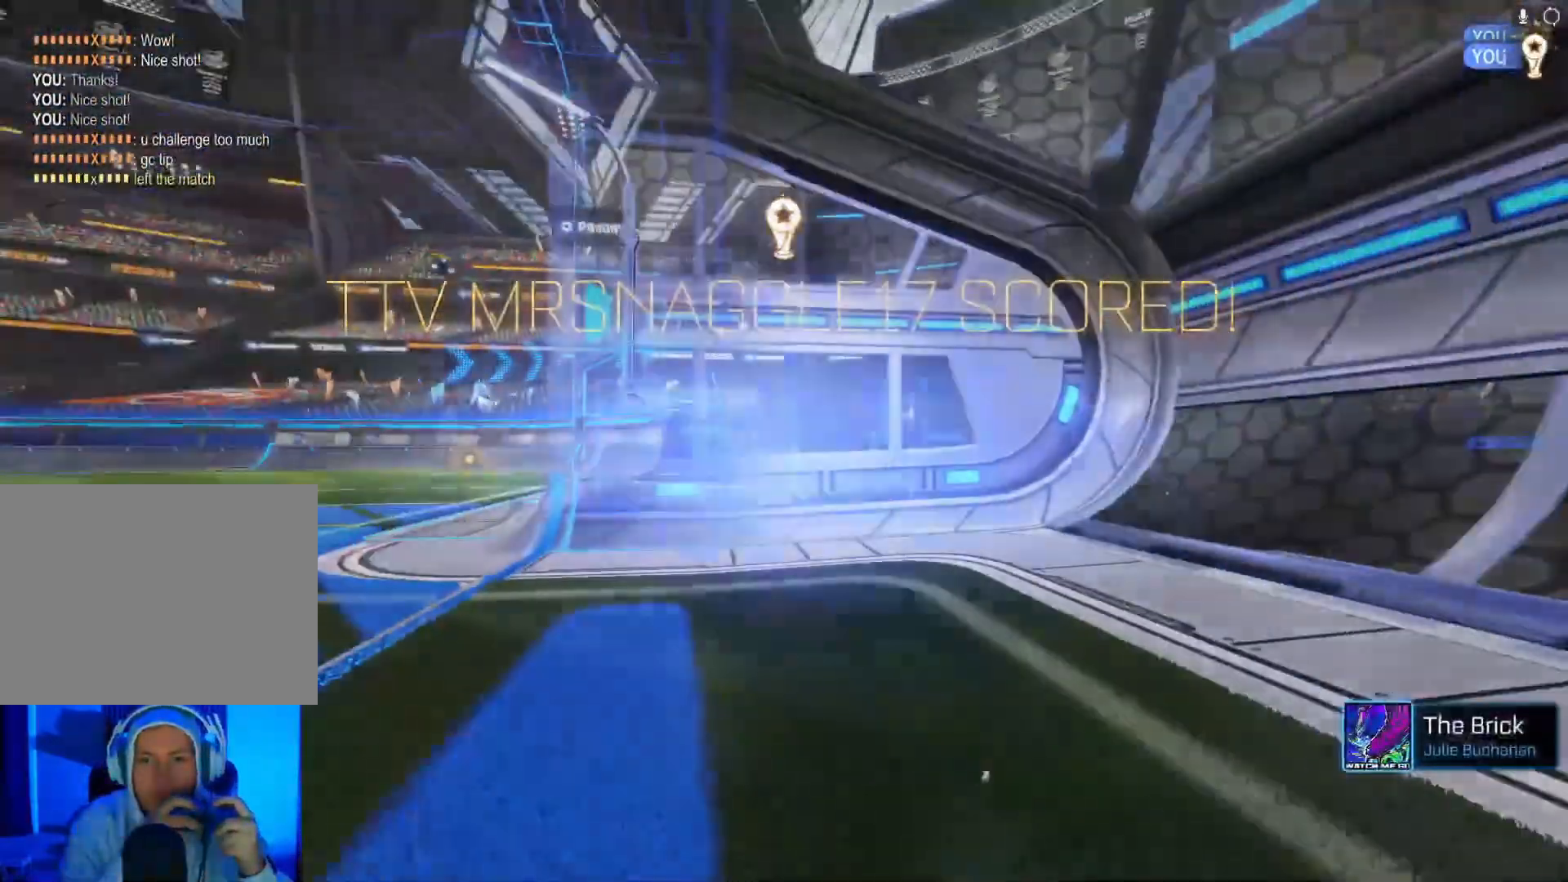
{"buttons": ["R2"], "left_stick": "center", "events": []}
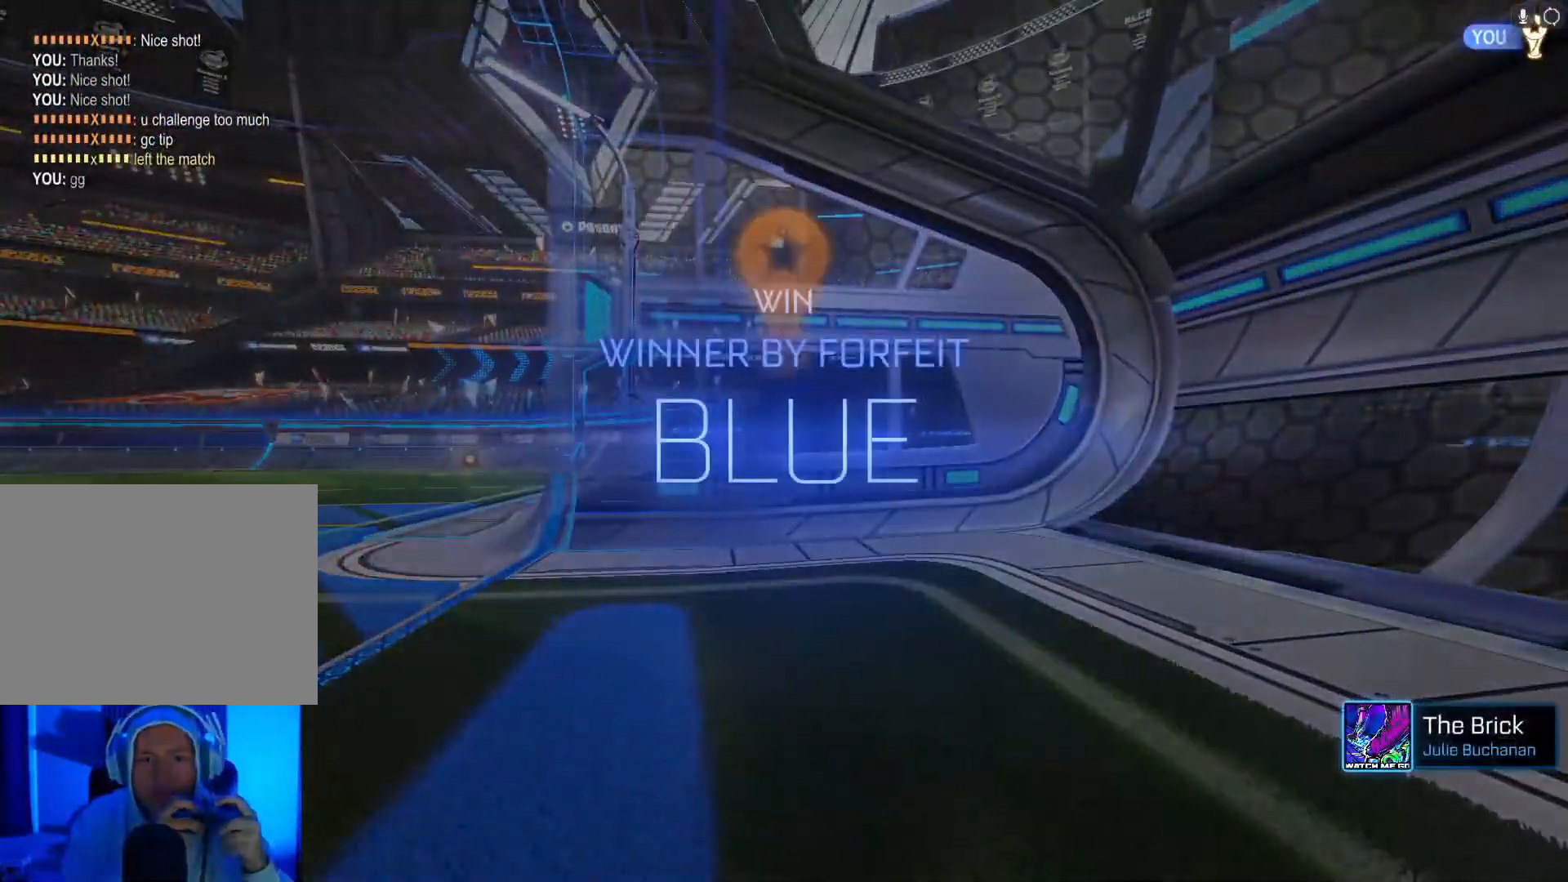
{"buttons": [], "left_stick": "left", "events": [[67, "R2", "up"], [367, "left_stick", "left"]]}
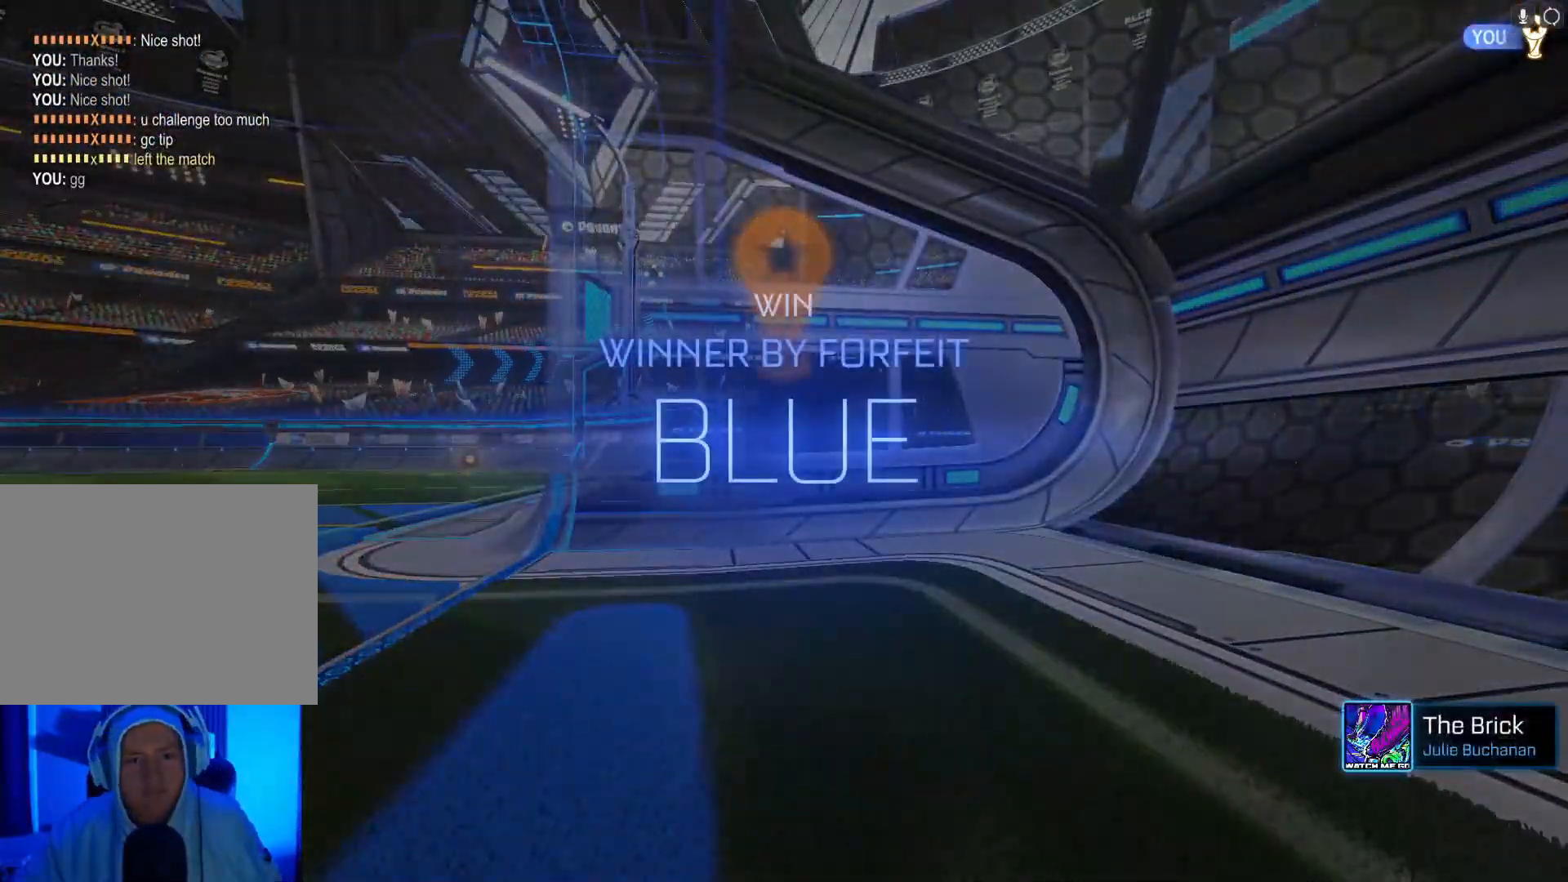
{"buttons": [], "left_stick": "center", "events": [[133, "left_stick", "center"]]}
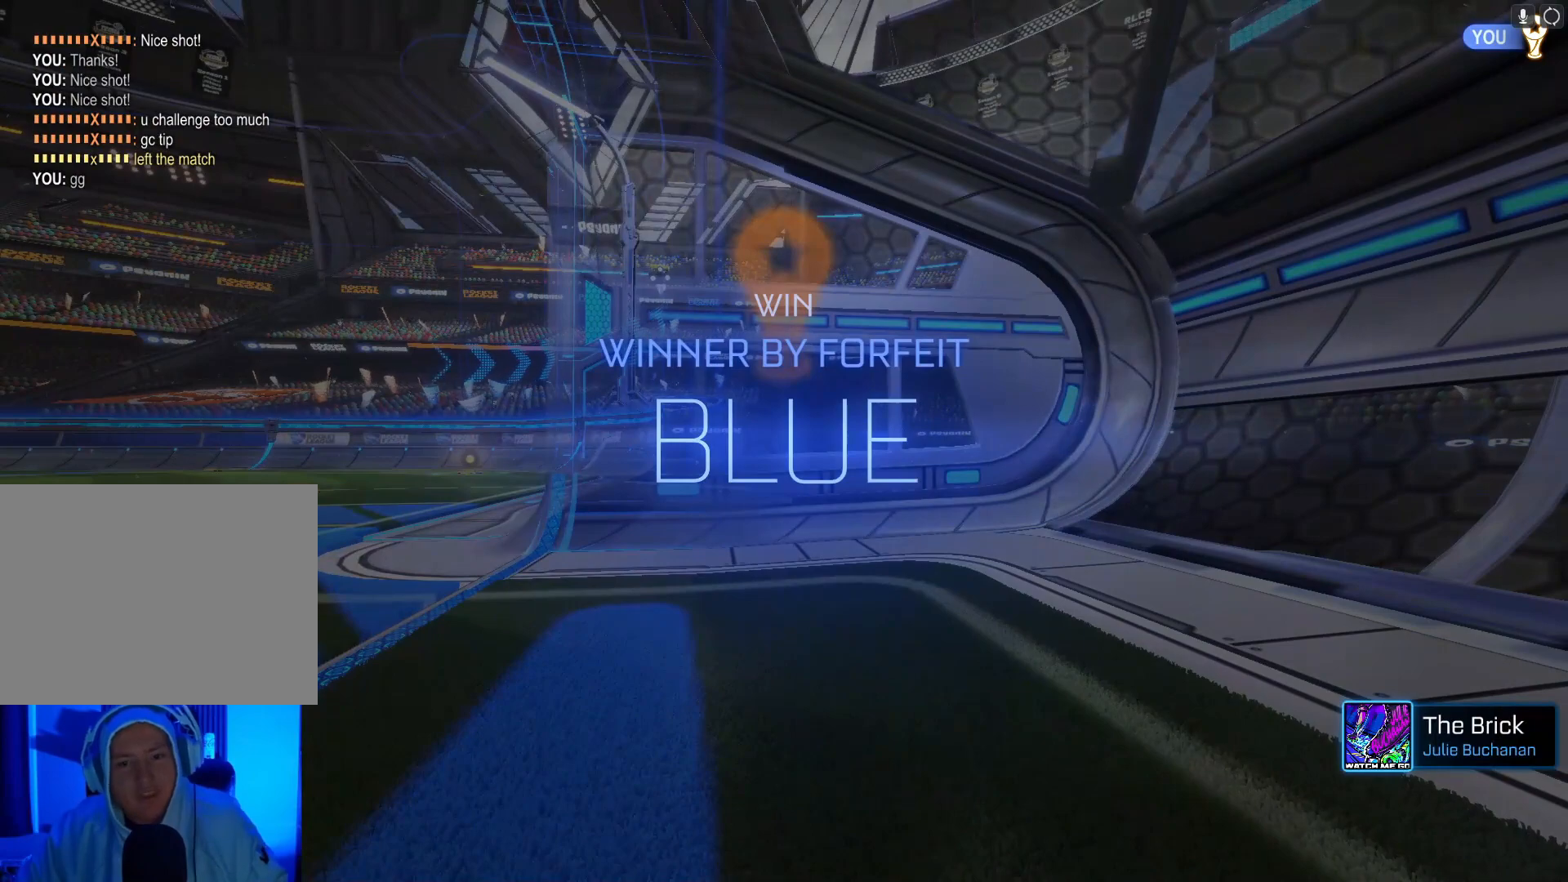
{"buttons": [], "left_stick": "center", "events": []}
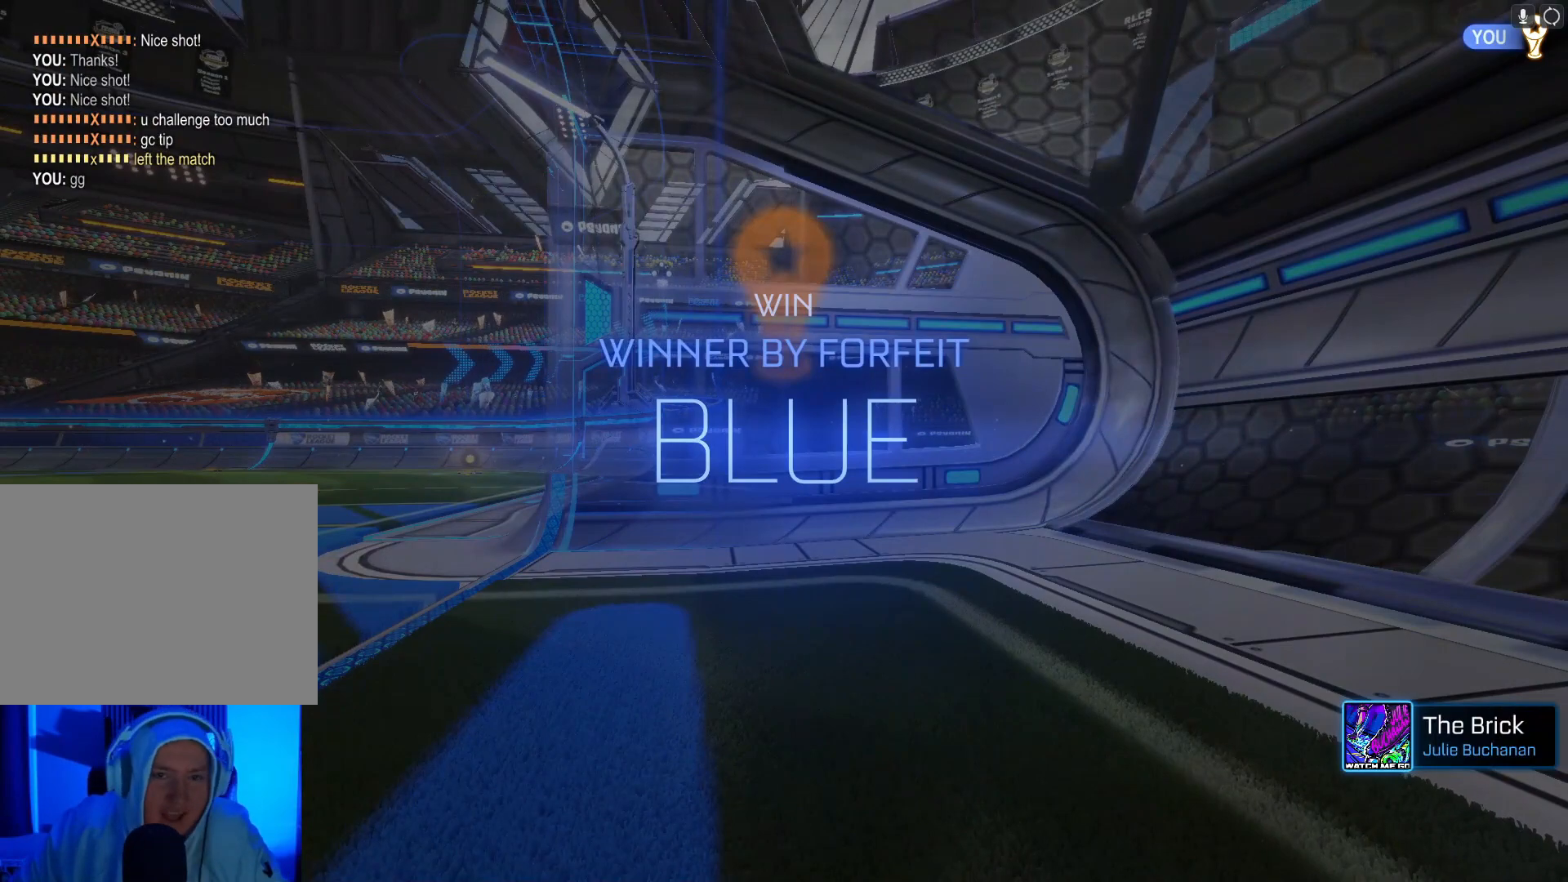
{"buttons": [], "left_stick": "center", "events": []}
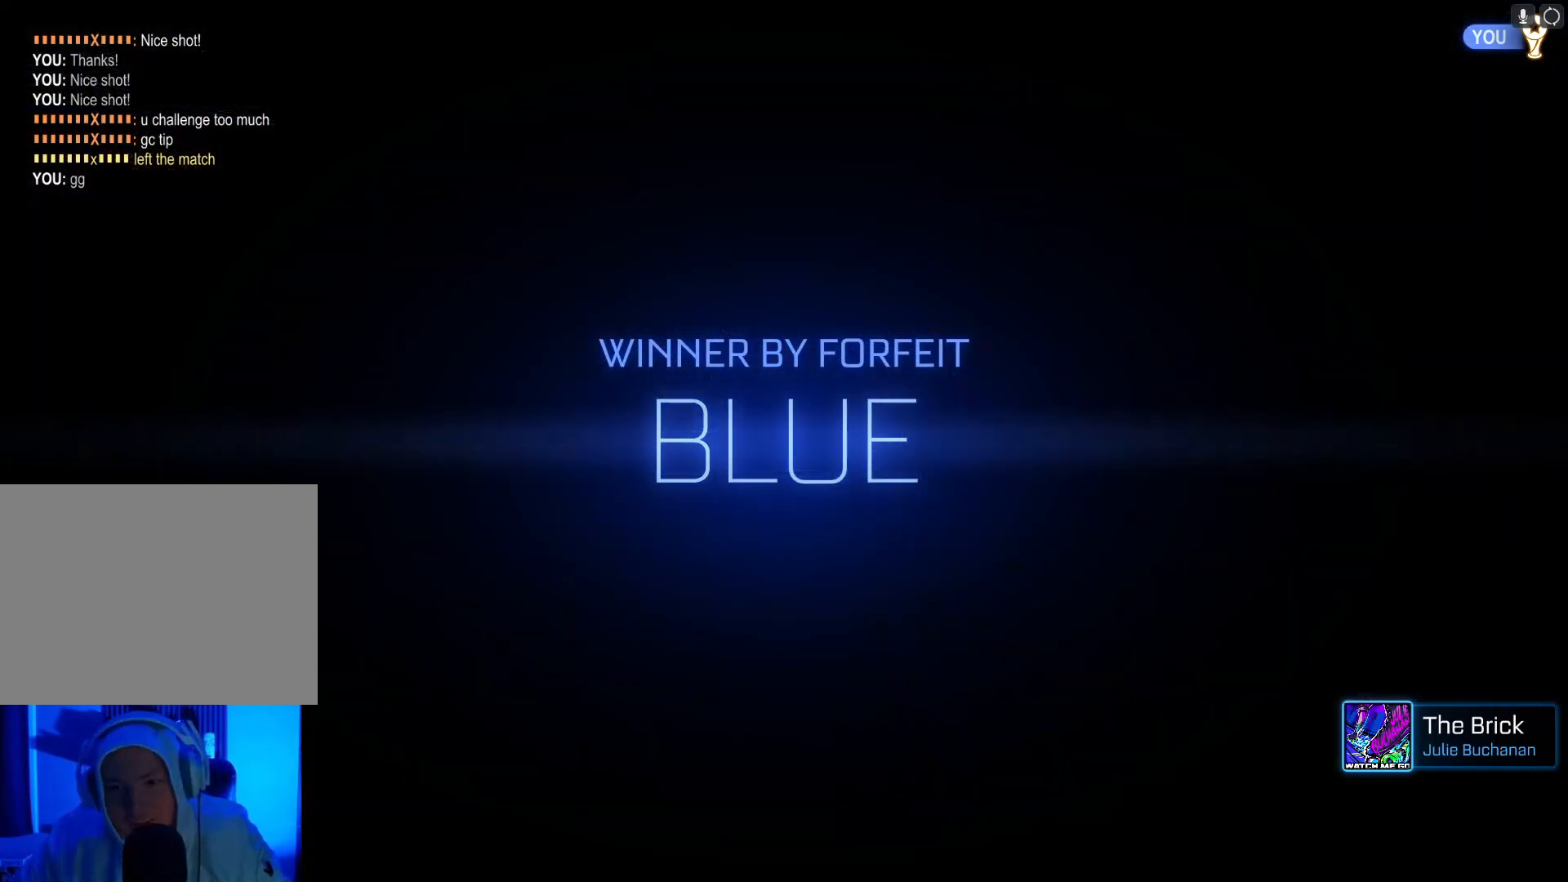
{"buttons": [], "left_stick": "center", "events": []}
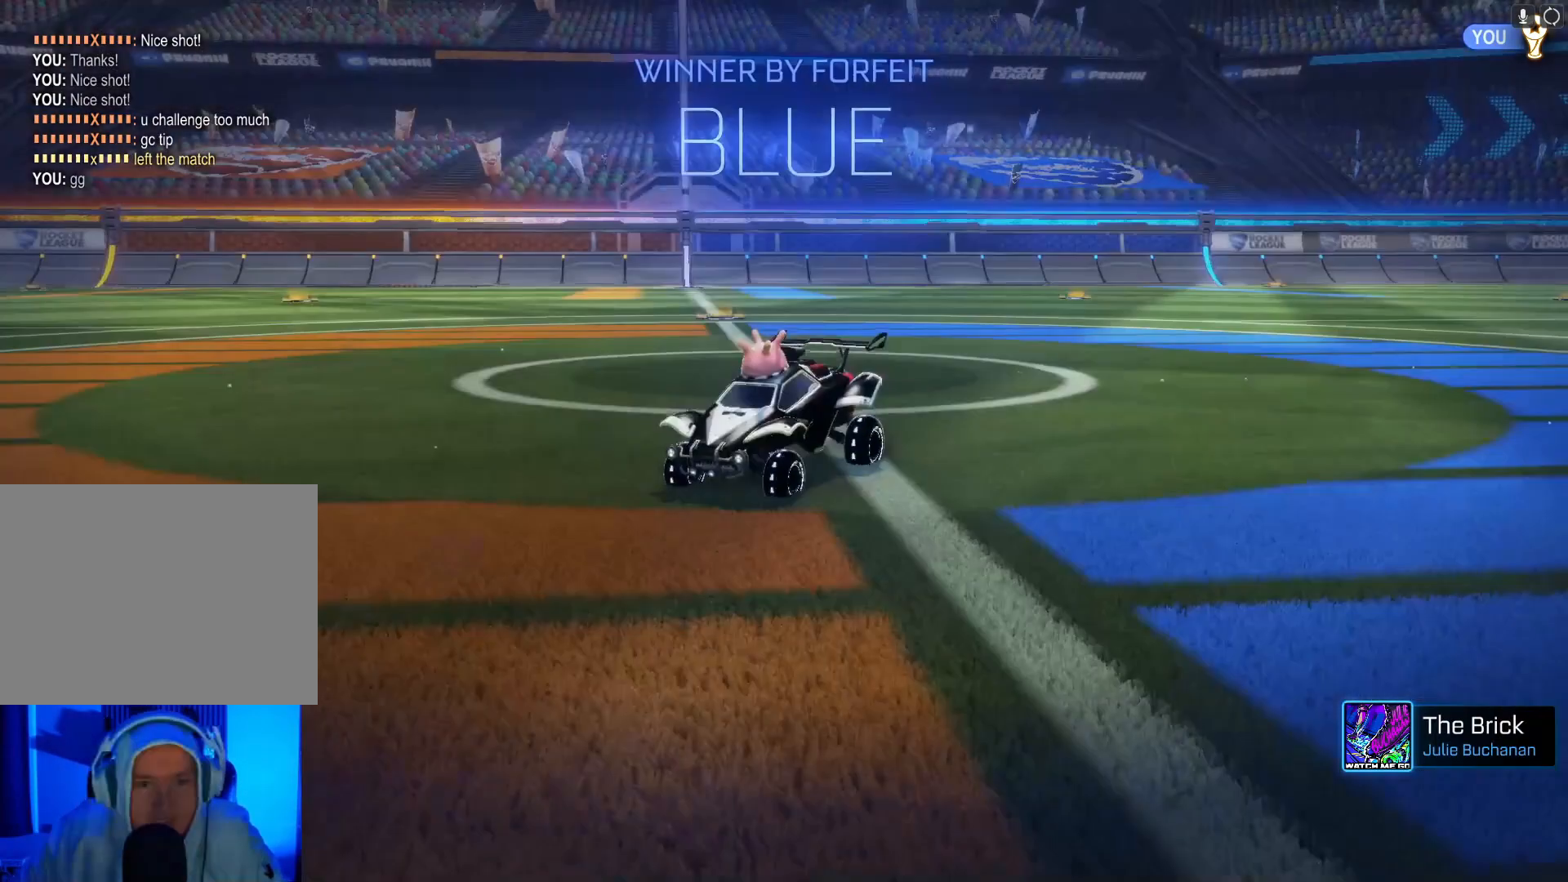
{"buttons": ["B", "R2"], "left_stick": "right", "events": [[367, "B", "down"], [367, "R2", "down"], [467, "left_stick", "right"]]}
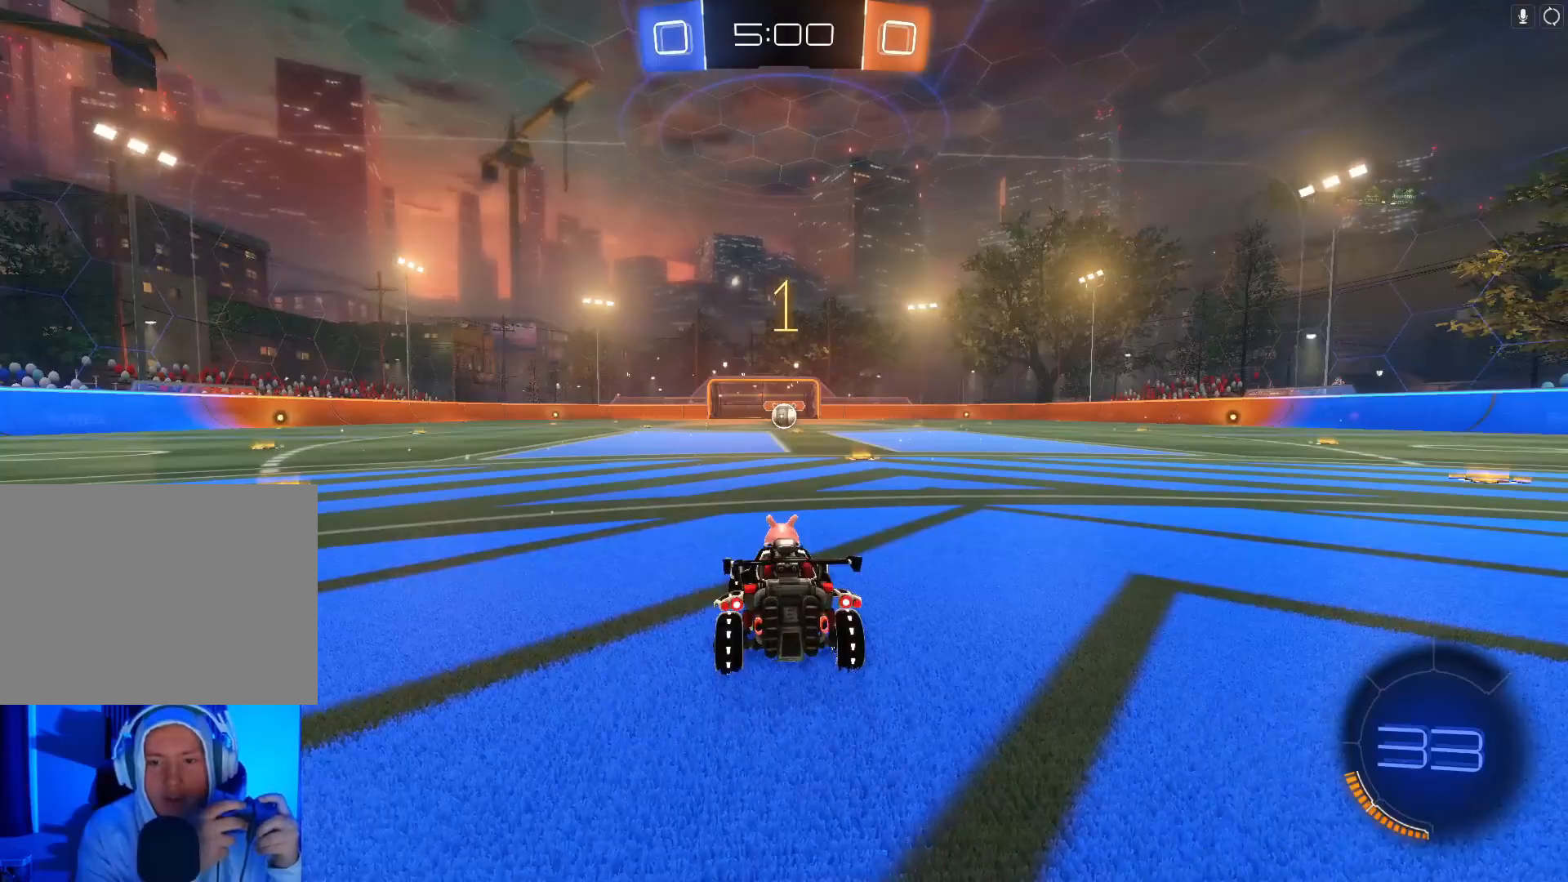
{"buttons": ["B", "R2"], "left_stick": "center", "events": [[100, "left_stick", "center"], [267, "left_stick", "right"], [400, "left_stick", "center"]]}
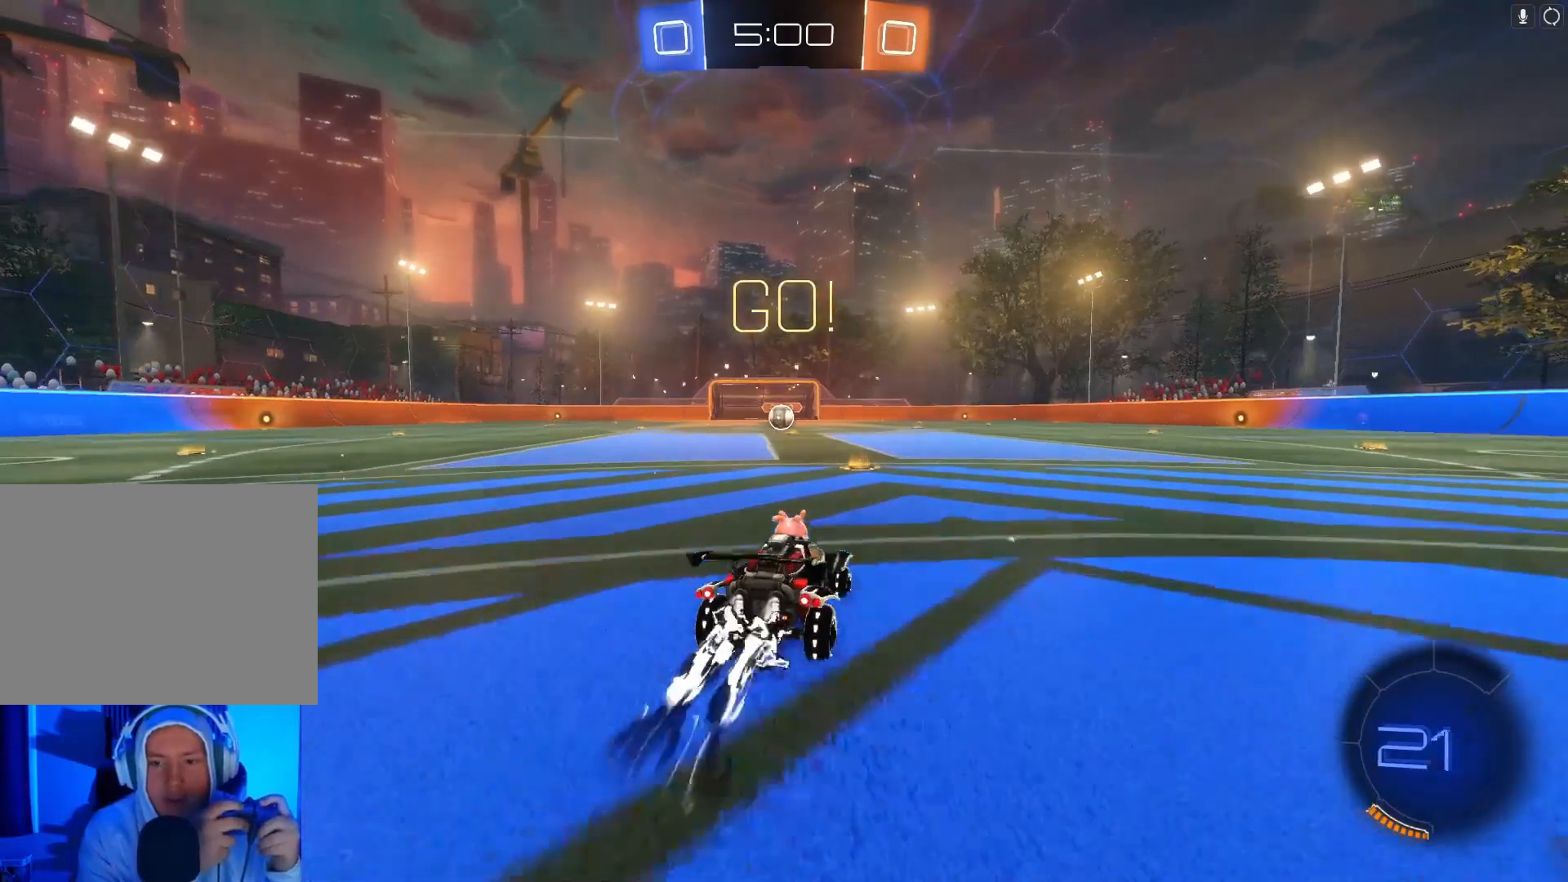
{"buttons": ["B", "R2"], "left_stick": "center", "events": [[33, "left_stick", "left"], [167, "left_stick", "center"]]}